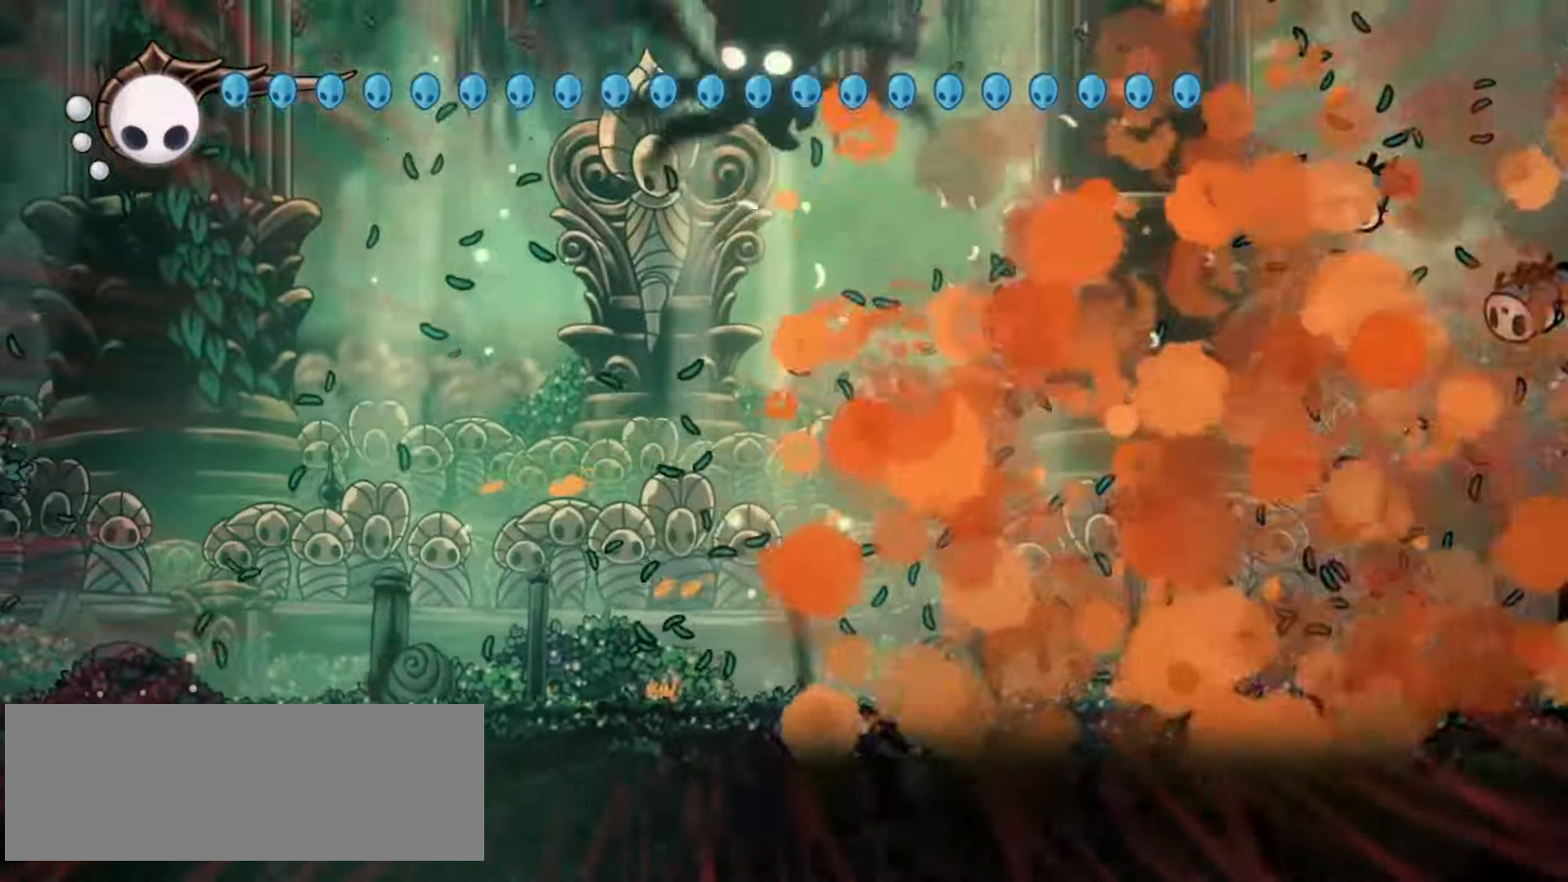
Gameplay with keyboard; each line is a JSON object with the keys held at the frame after it. "events" lists presses ("down") and releases ("up") of "a", "c", "d", "down", "f", "i", "left", "right", "s", "up", "x" and "z" between this image and that frame as [ms after this image, input, new state], when the widget could be followed in between. No other keys are recorded. Mouse input is not recorded.
{"keys": ["left", "up", "x"], "events": [[17, "down", "up"], [167, "z", "up"], [350, "up", "down"], [400, "x", "down"]]}
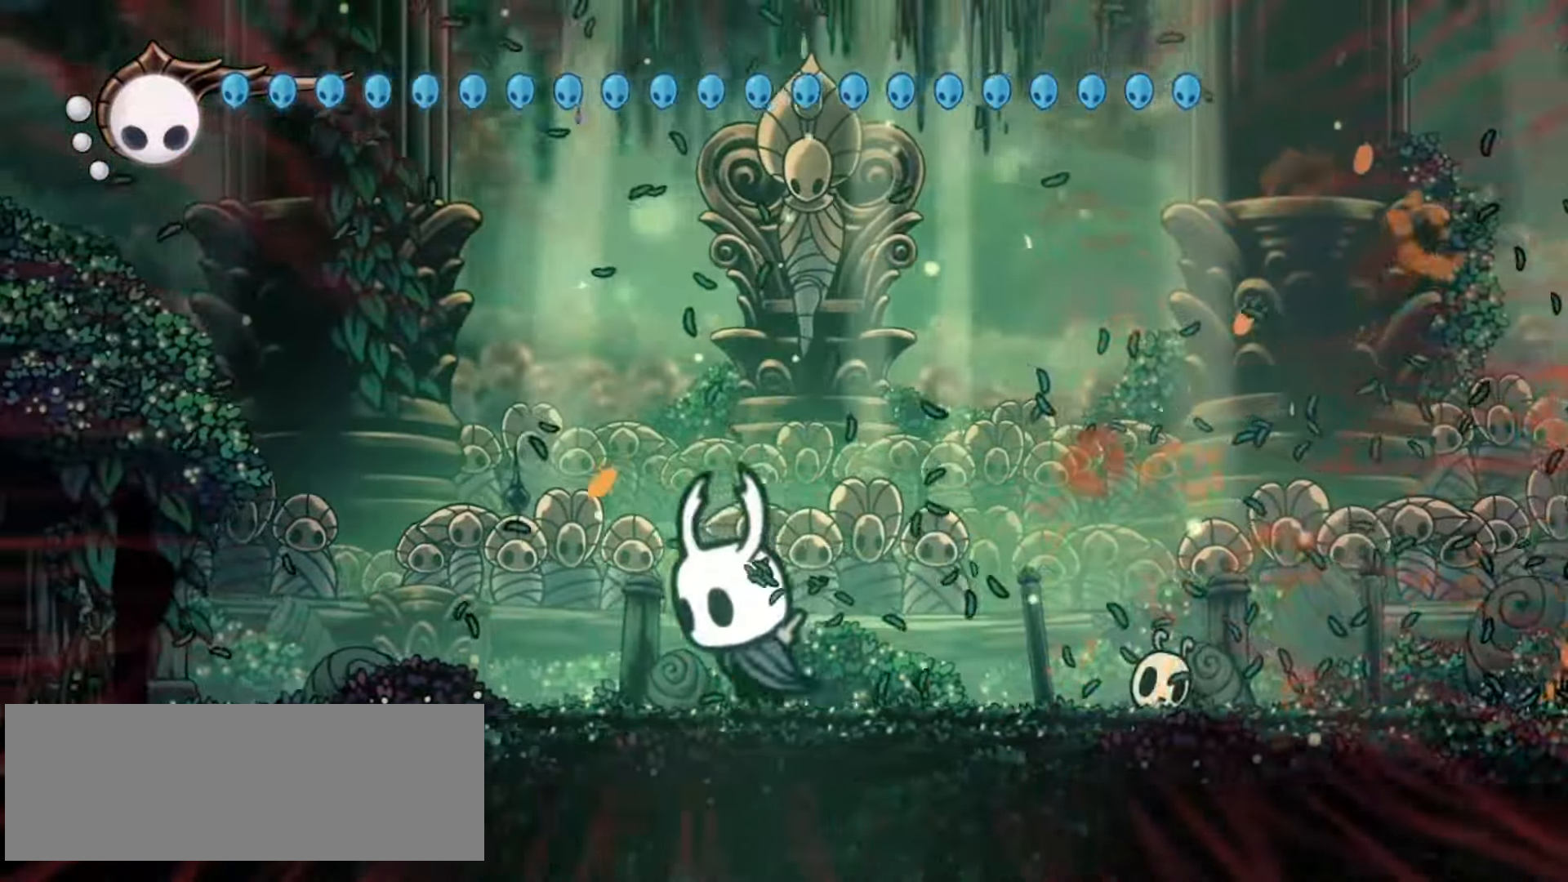
{"keys": ["left", "up", "x", "z"], "events": [[267, "z", "down"]]}
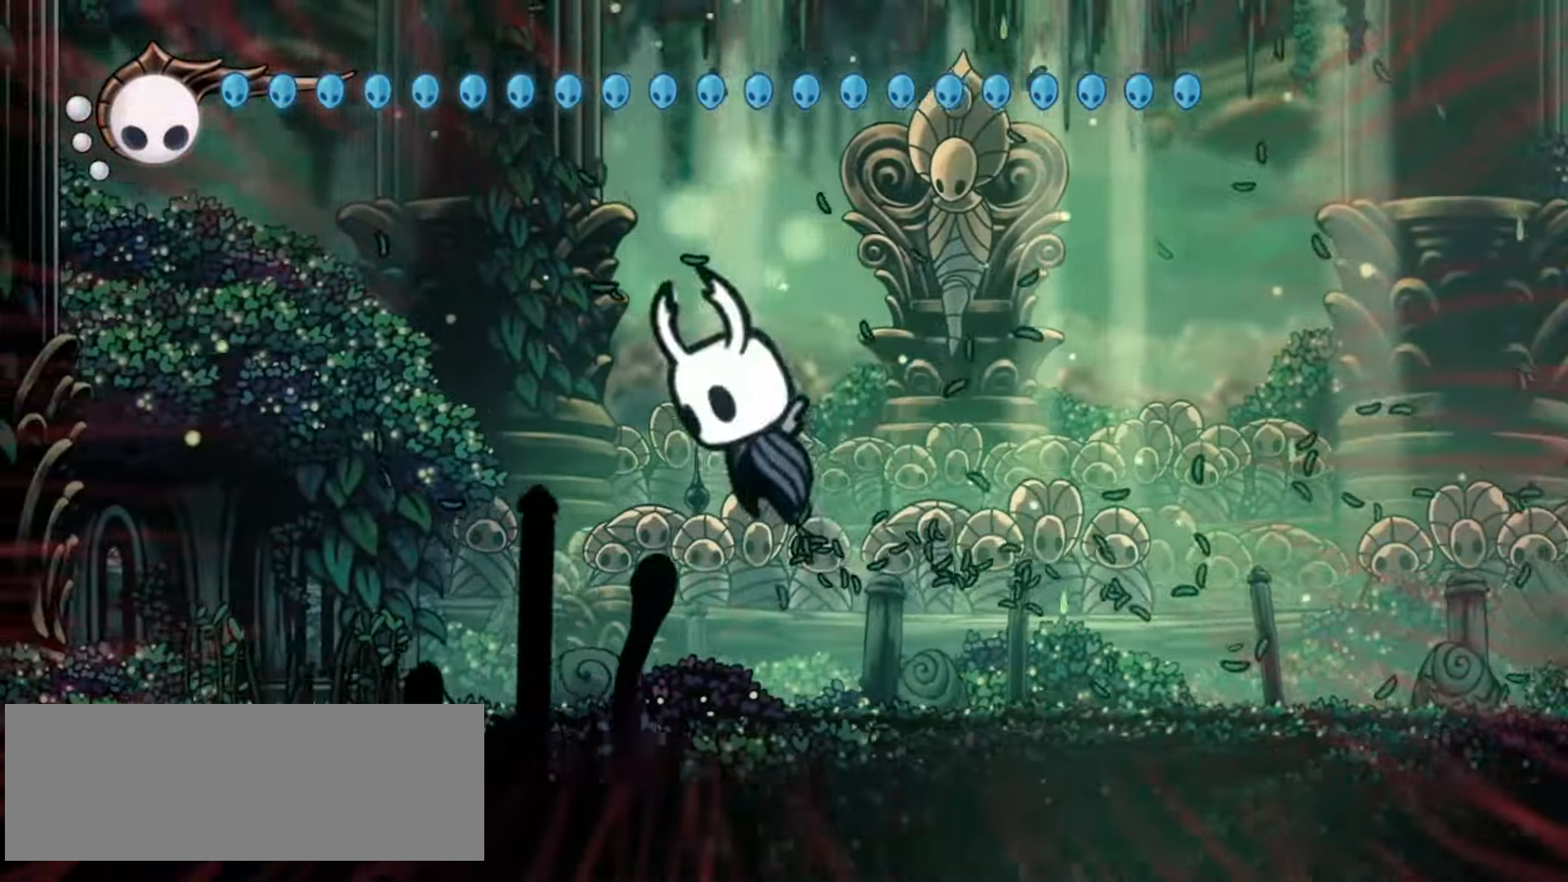
{"keys": ["right"], "events": [[50, "left", "up"], [50, "right", "down"], [233, "up", "up"], [233, "z", "up"], [283, "x", "up"]]}
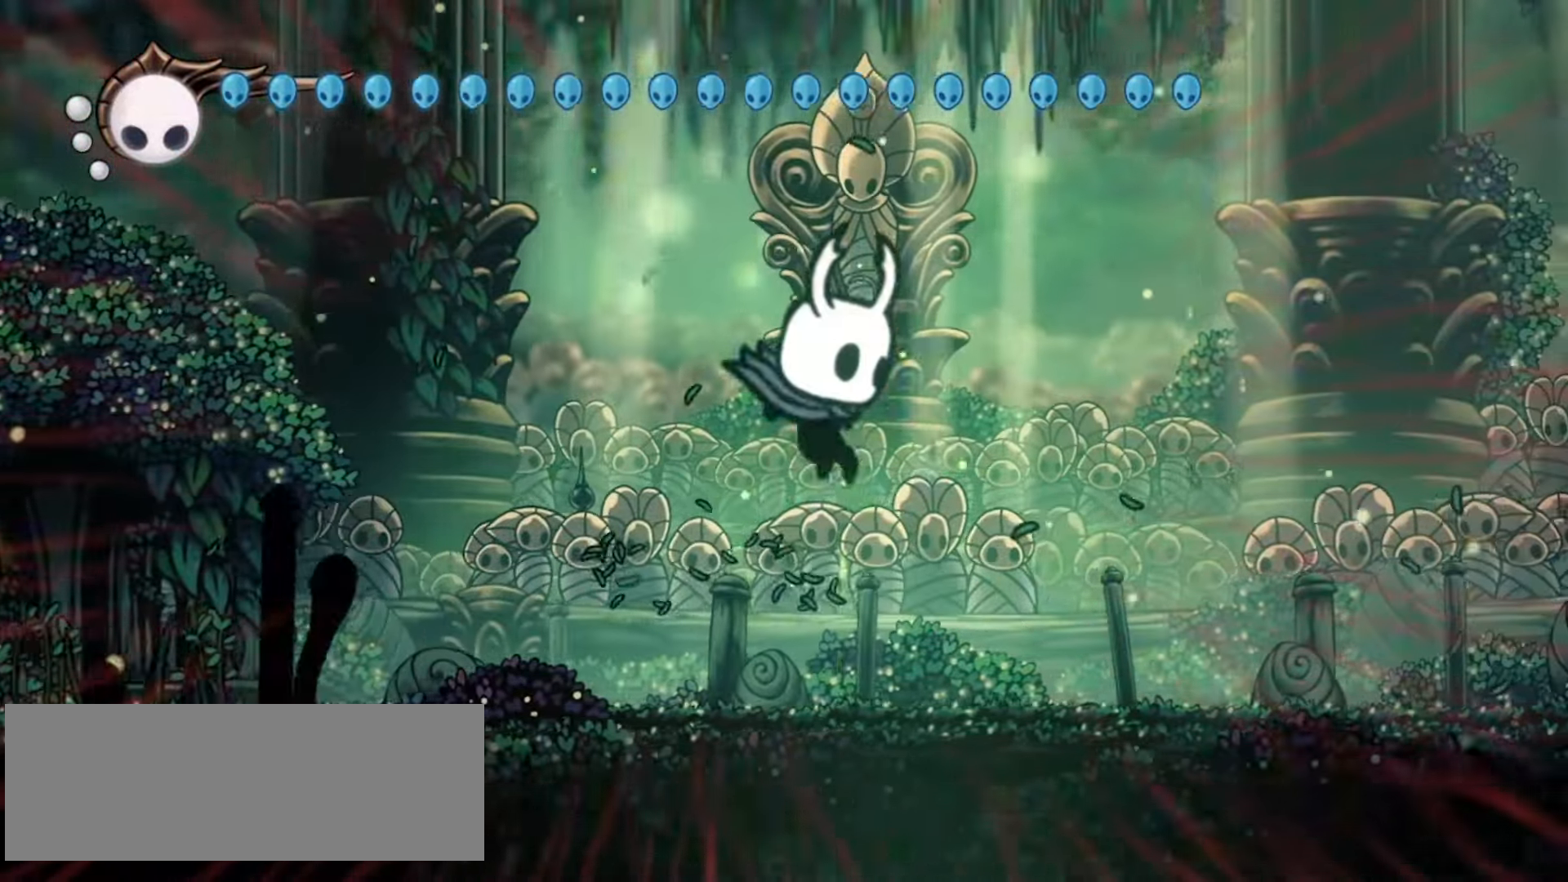
{"keys": ["right", "up", "x", "z"], "events": [[250, "z", "down"], [300, "up", "down"], [300, "x", "down"], [400, "x", "up"], [483, "x", "down"]]}
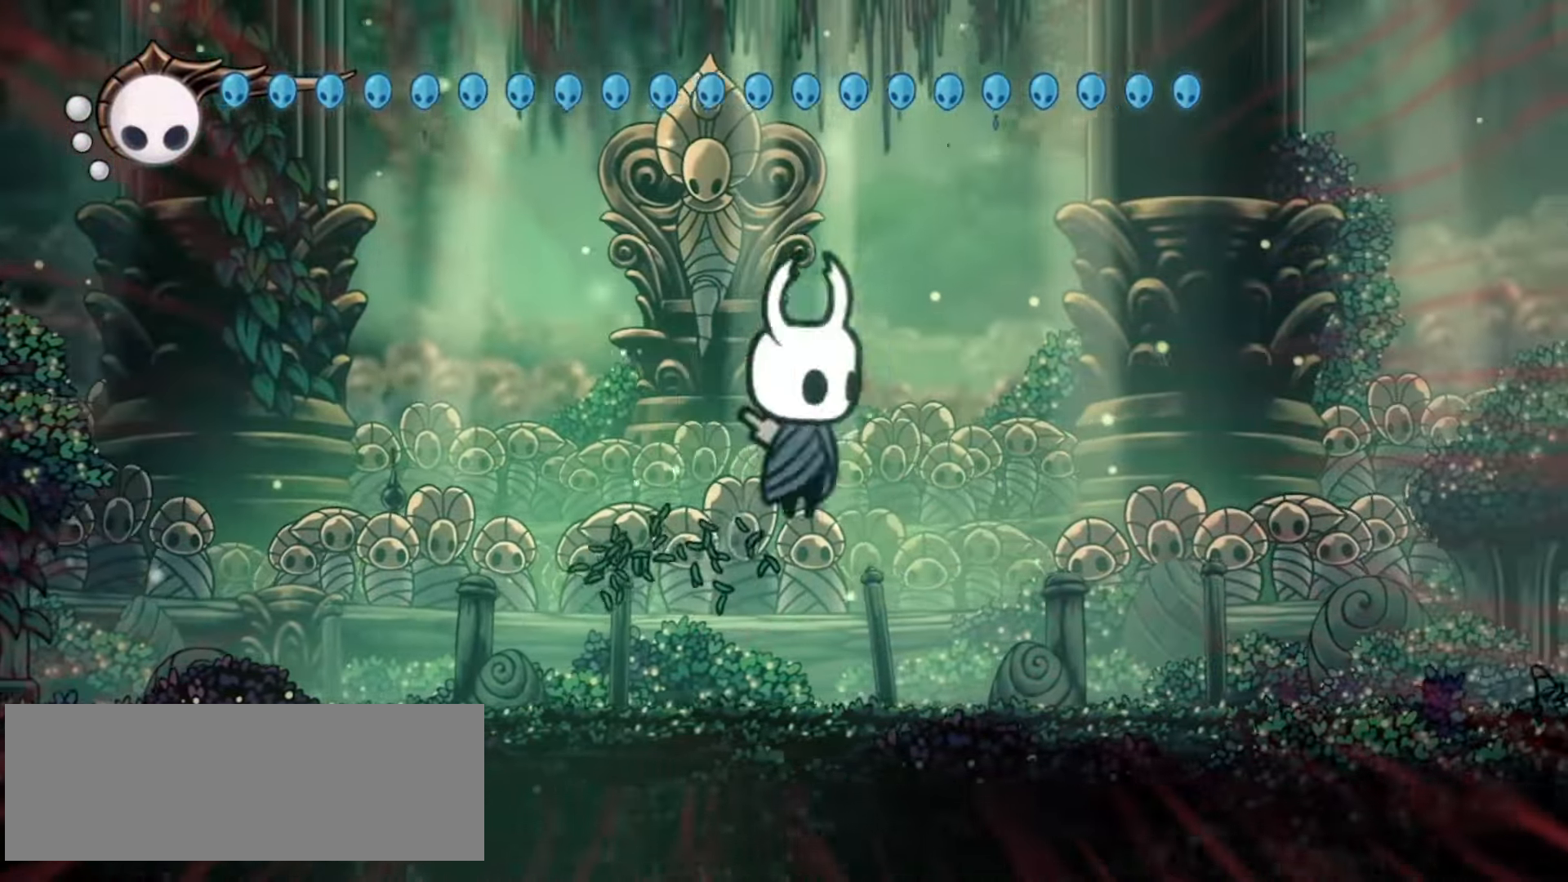
{"keys": ["left", "x"], "events": [[83, "x", "up"], [83, "z", "up"], [217, "left", "down"], [267, "right", "up"], [267, "up", "up"], [500, "x", "down"]]}
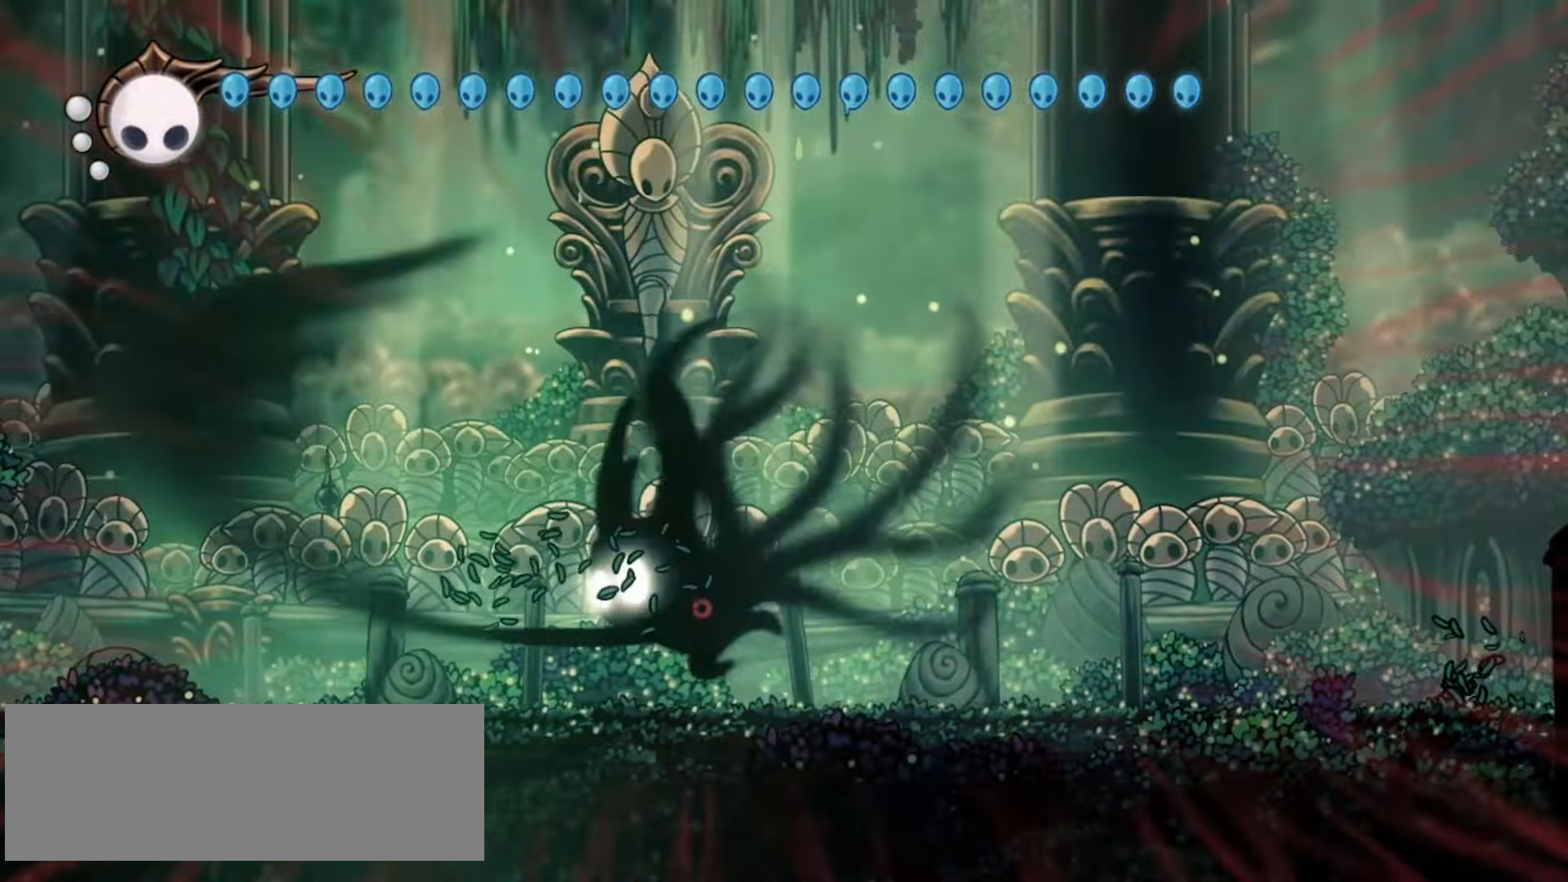
{"keys": ["left", "x"], "events": [[150, "x", "up"], [467, "x", "down"]]}
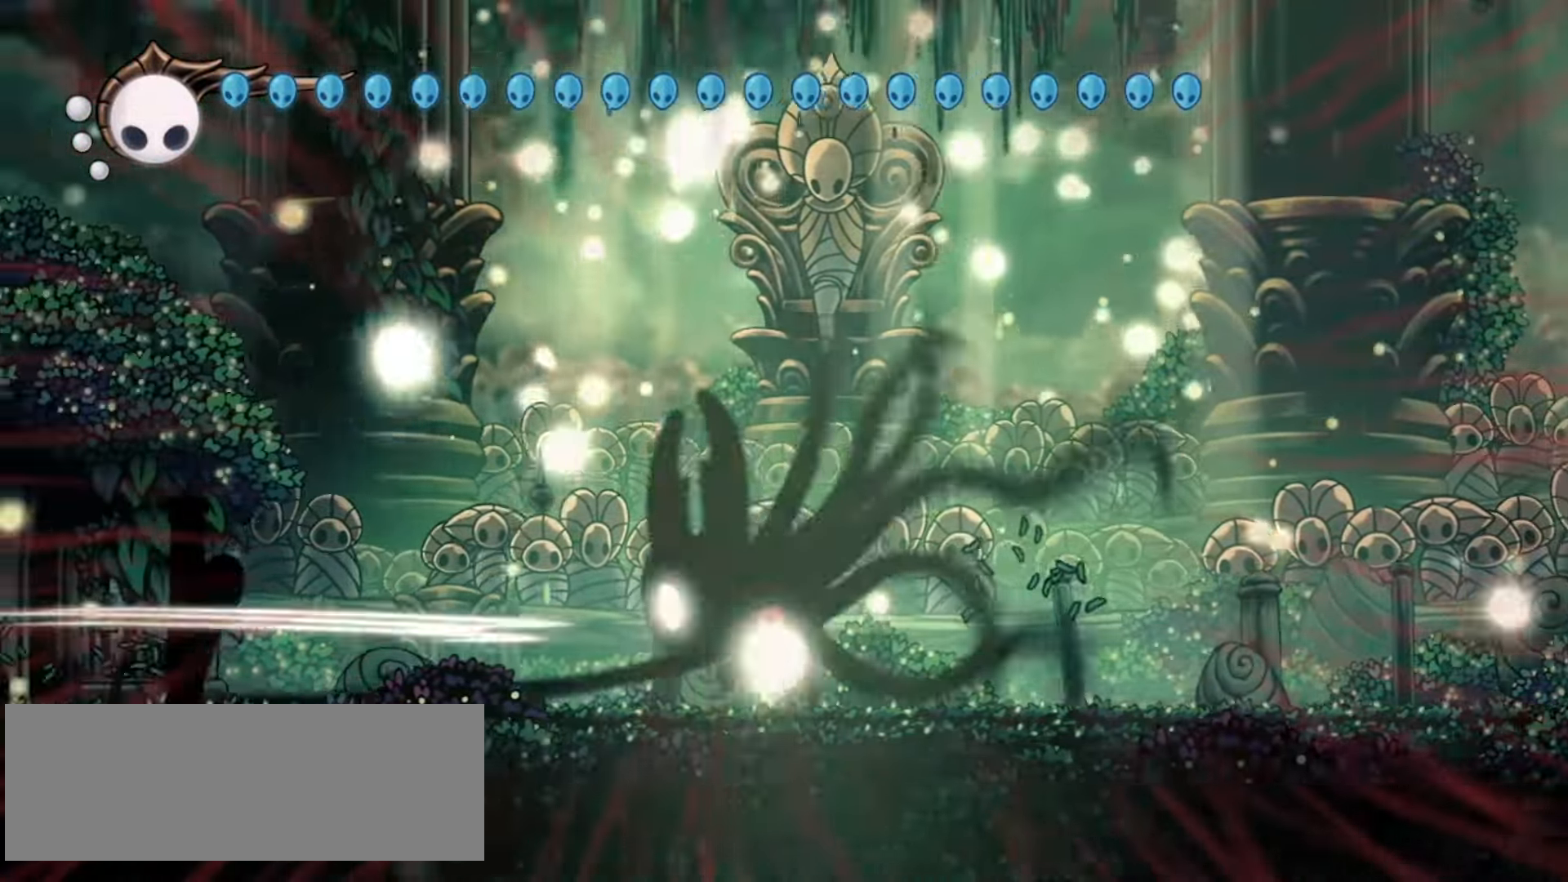
{"keys": ["right", "up"], "events": [[67, "x", "up"], [67, "z", "down"], [300, "left", "up"], [300, "x", "down"], [350, "right", "down"], [400, "x", "up"], [450, "up", "down"], [500, "z", "up"]]}
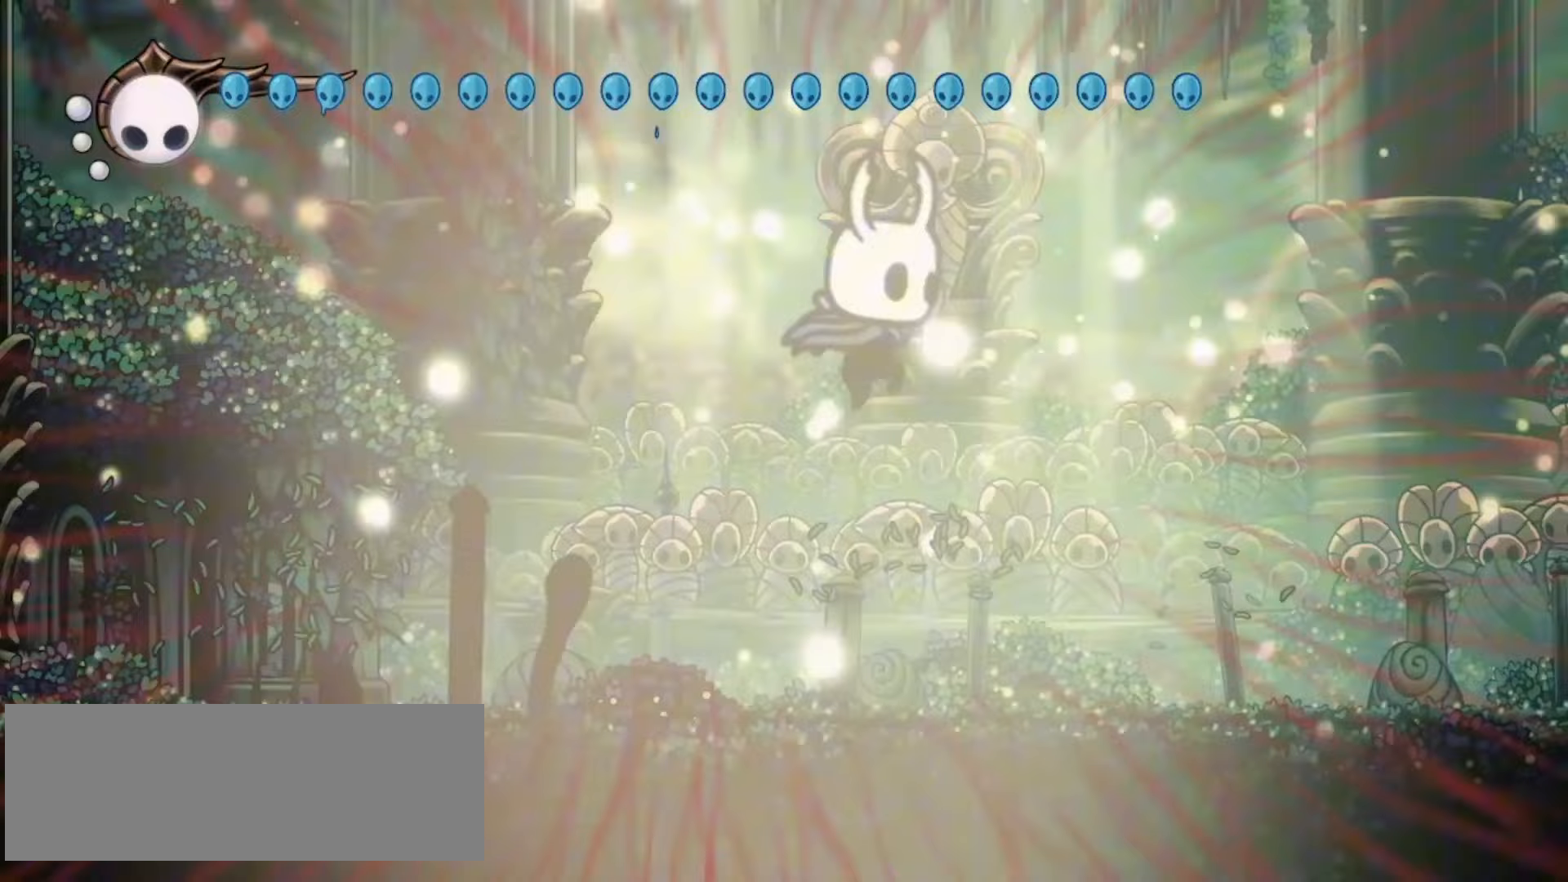
{"keys": ["right", "up"], "events": []}
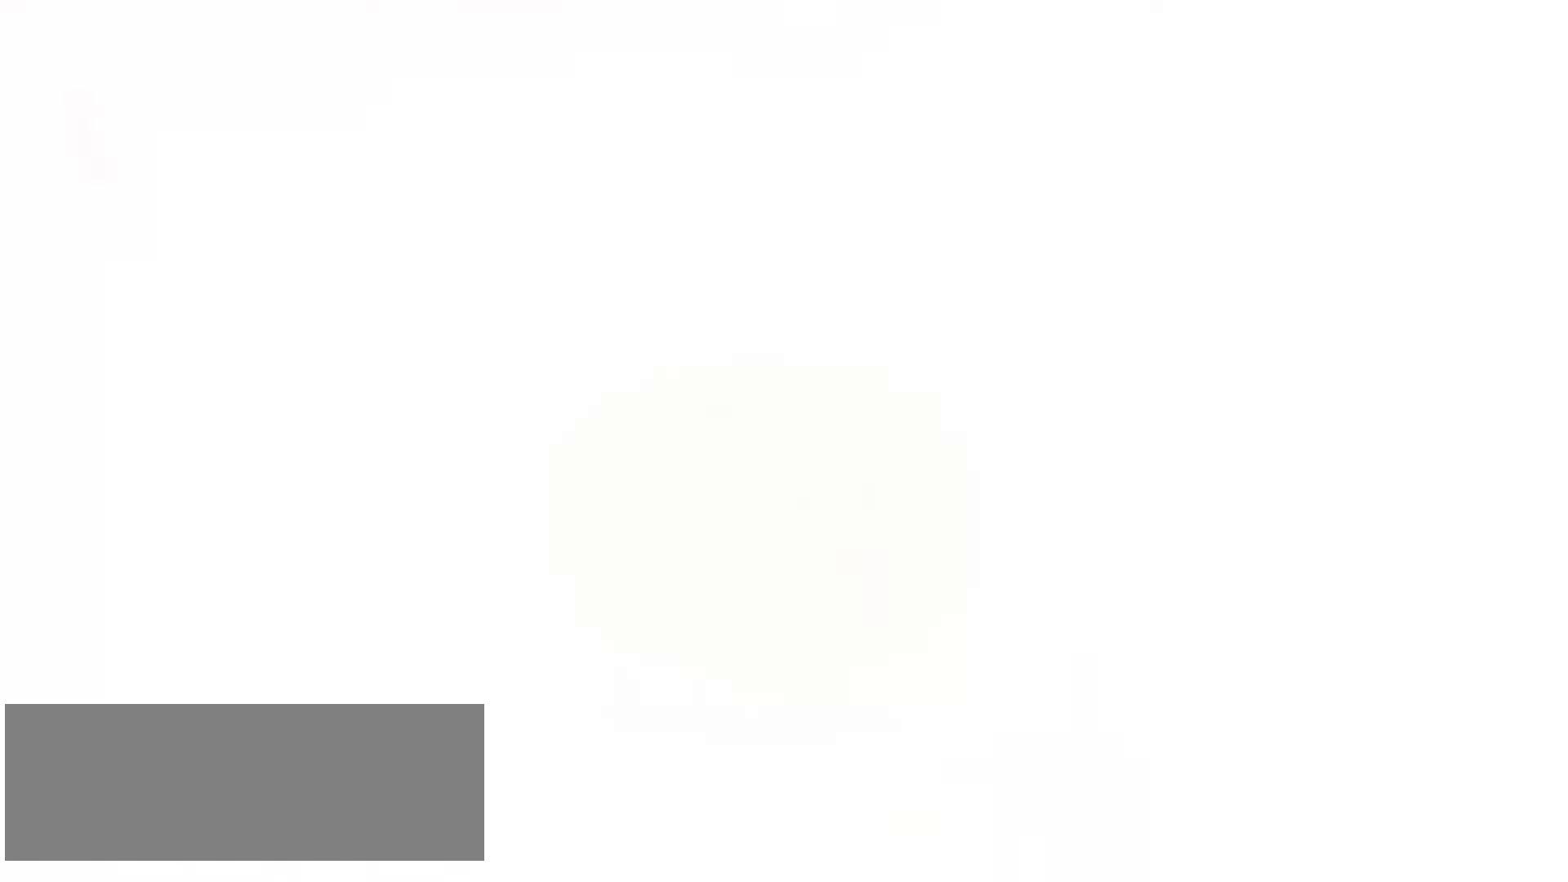
{"keys": ["right"], "events": [[17, "right", "up"], [17, "up", "up"], [467, "right", "down"]]}
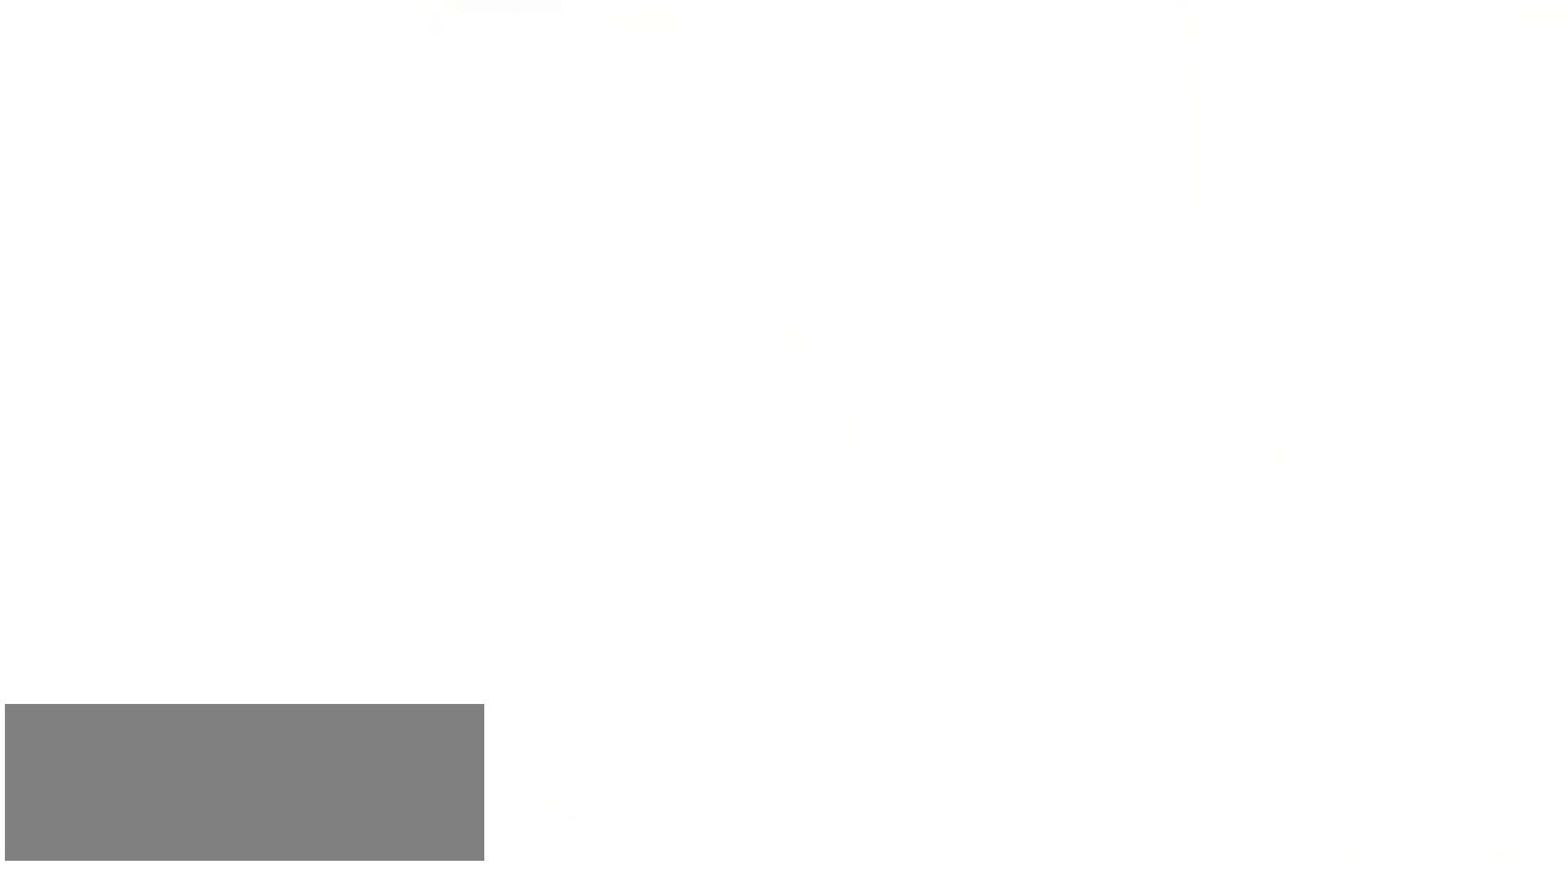
{"keys": ["right"], "events": [[17, "up", "down"], [250, "right", "up"], [350, "up", "up"], [400, "right", "down"]]}
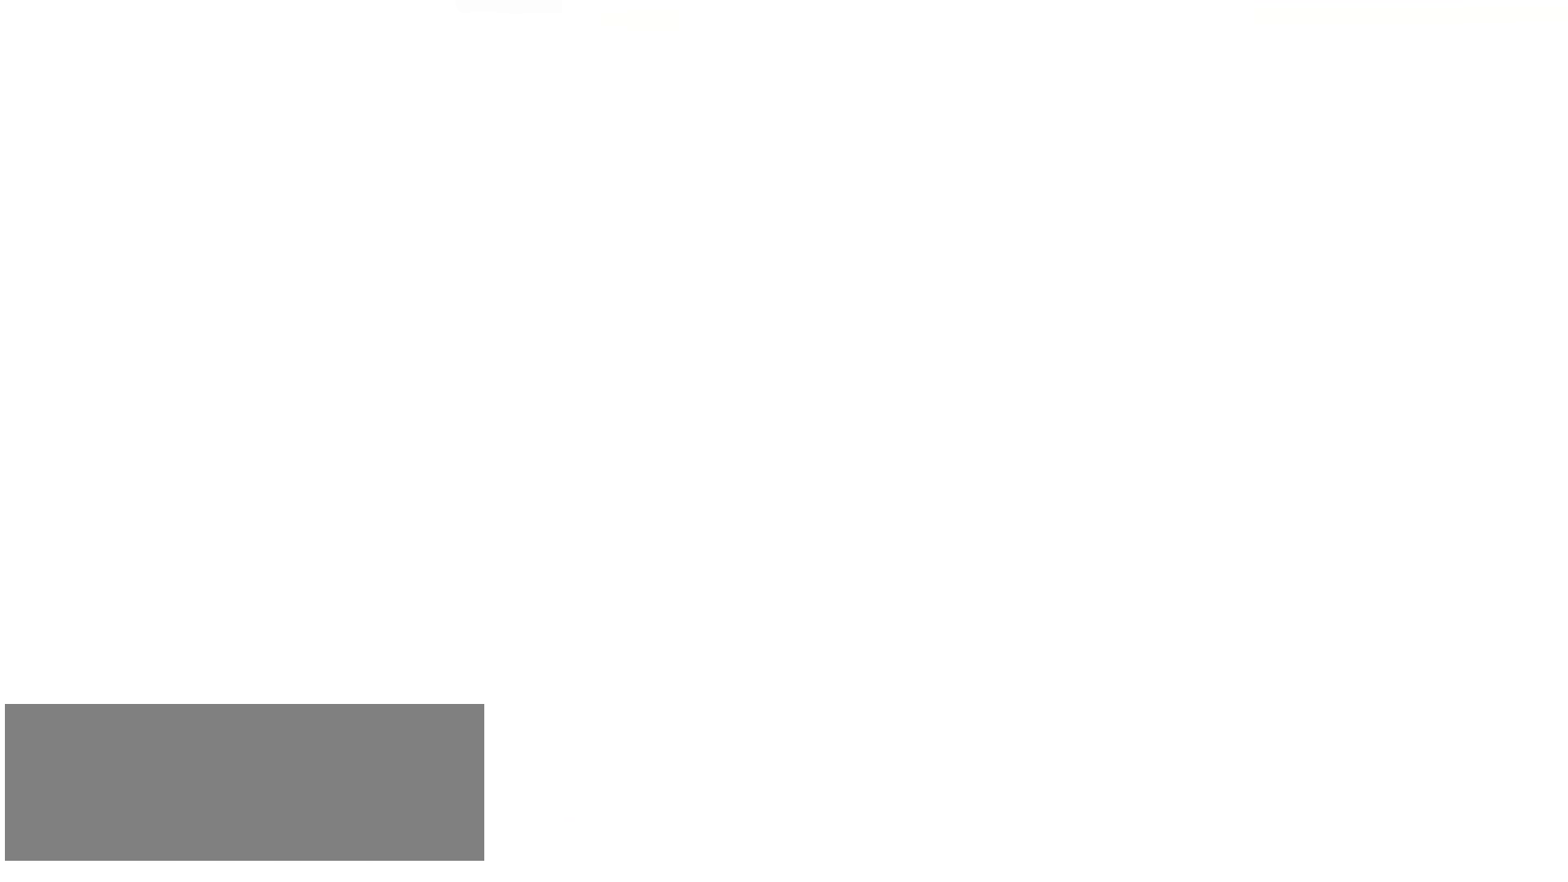
{"keys": ["x"], "events": [[83, "x", "down"], [500, "right", "up"]]}
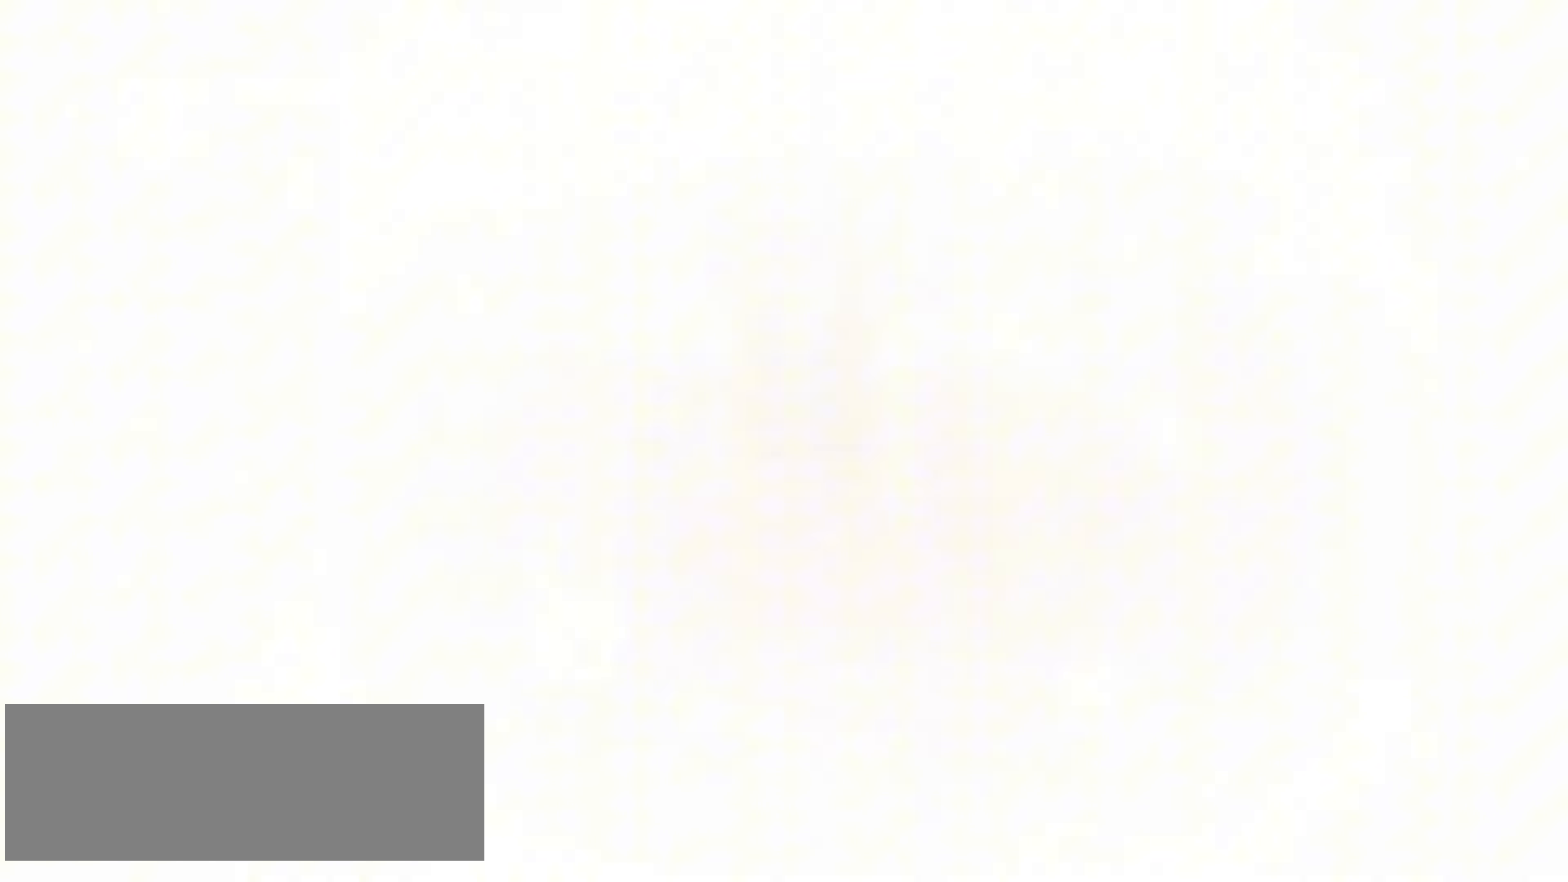
{"keys": ["right", "x"], "events": [[333, "right", "down"]]}
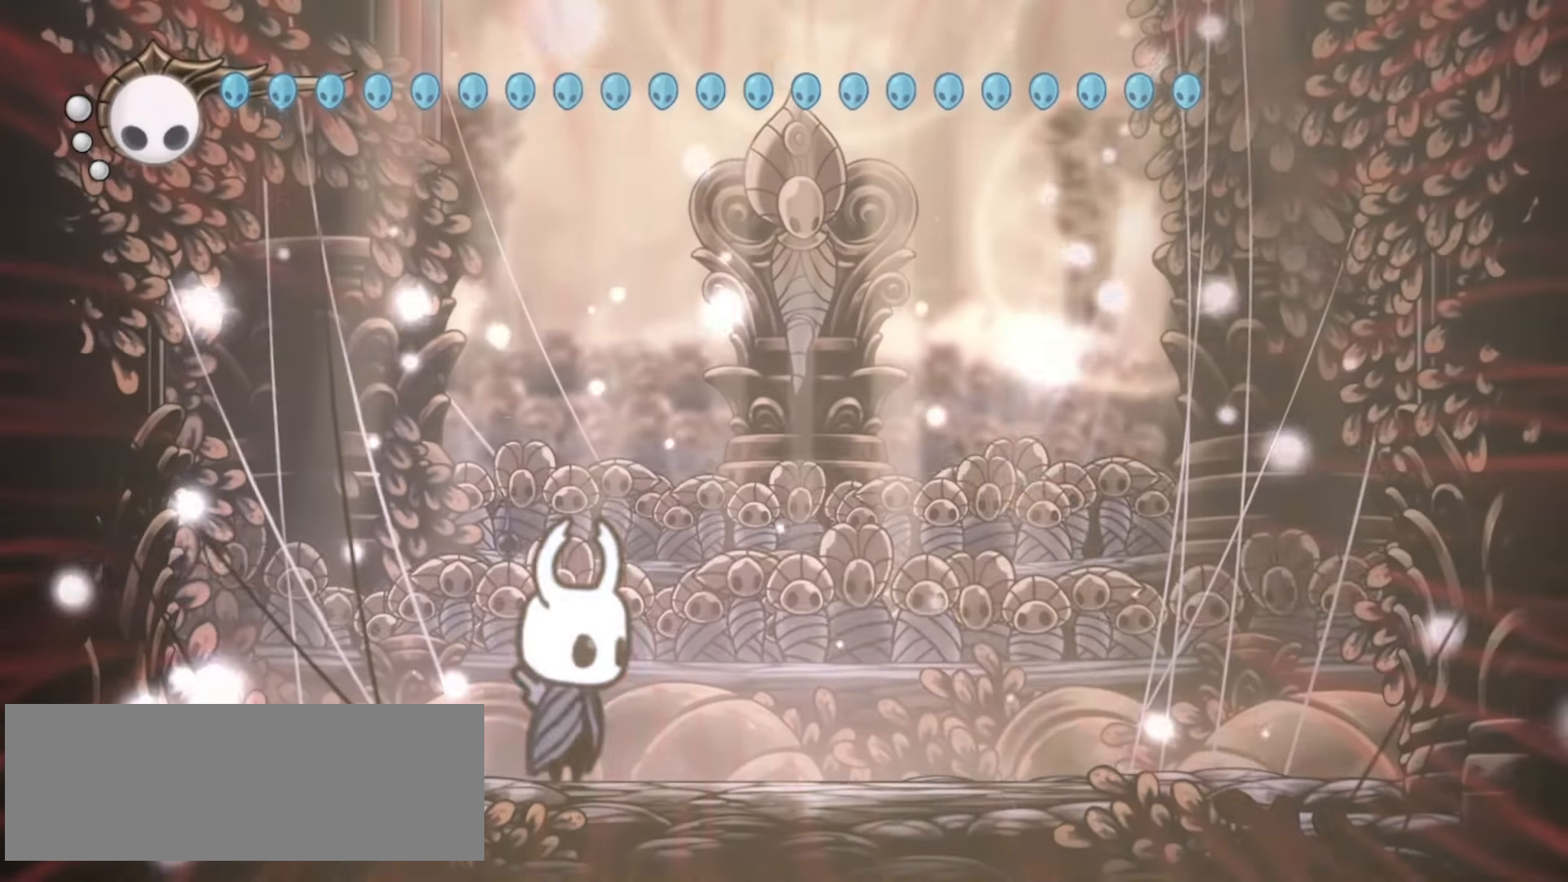
{"keys": ["x"], "events": [[483, "right", "up"]]}
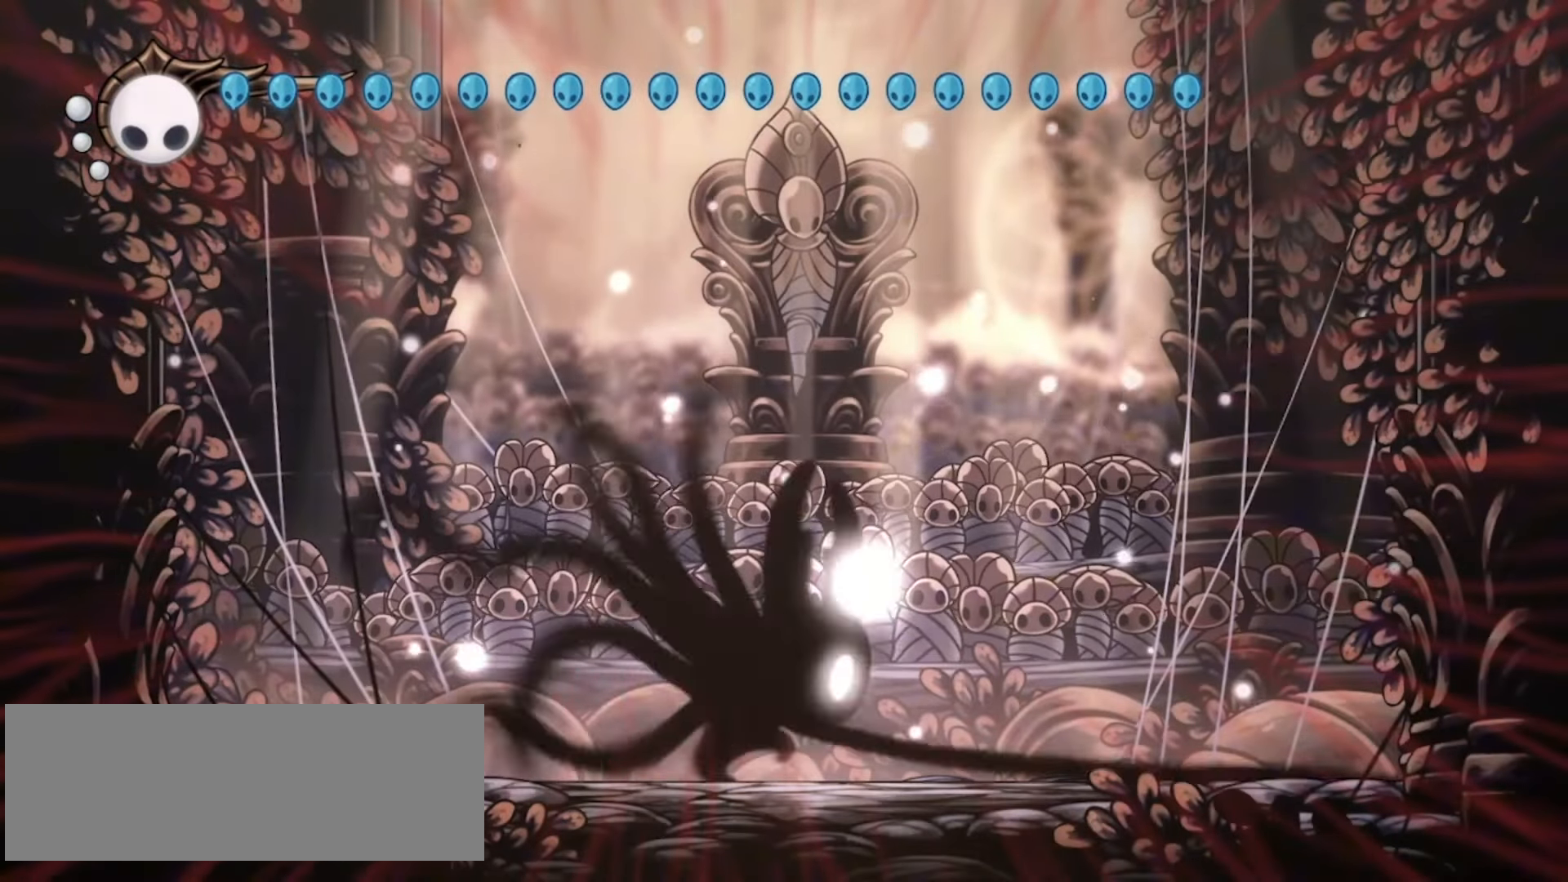
{"keys": ["x", "z"], "events": [[217, "z", "down"], [317, "right", "down"], [417, "right", "up"]]}
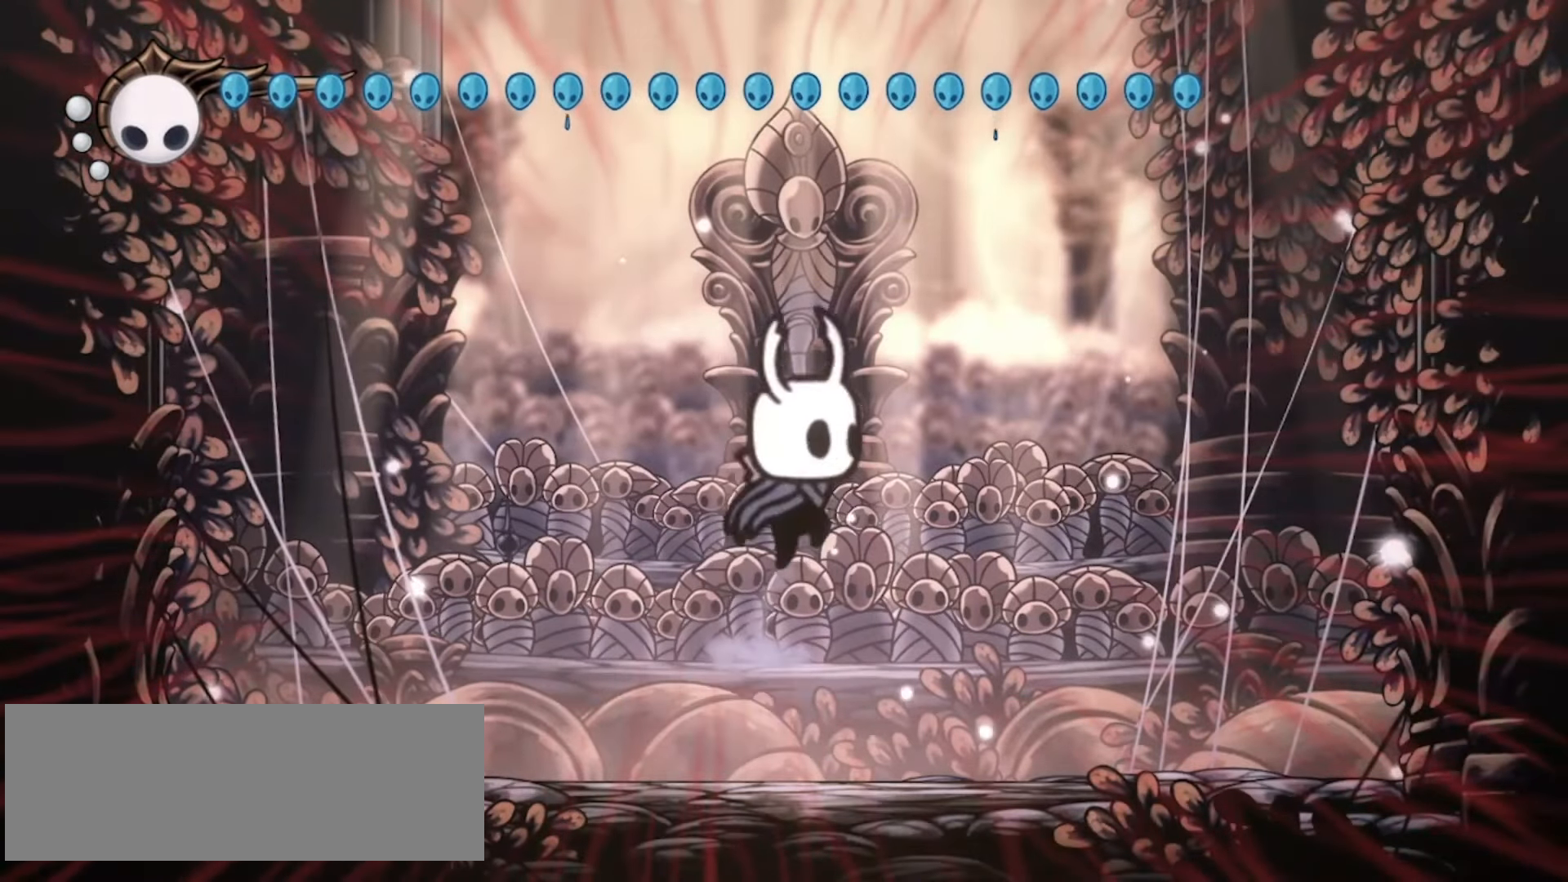
{"keys": ["x"], "events": [[150, "z", "up"]]}
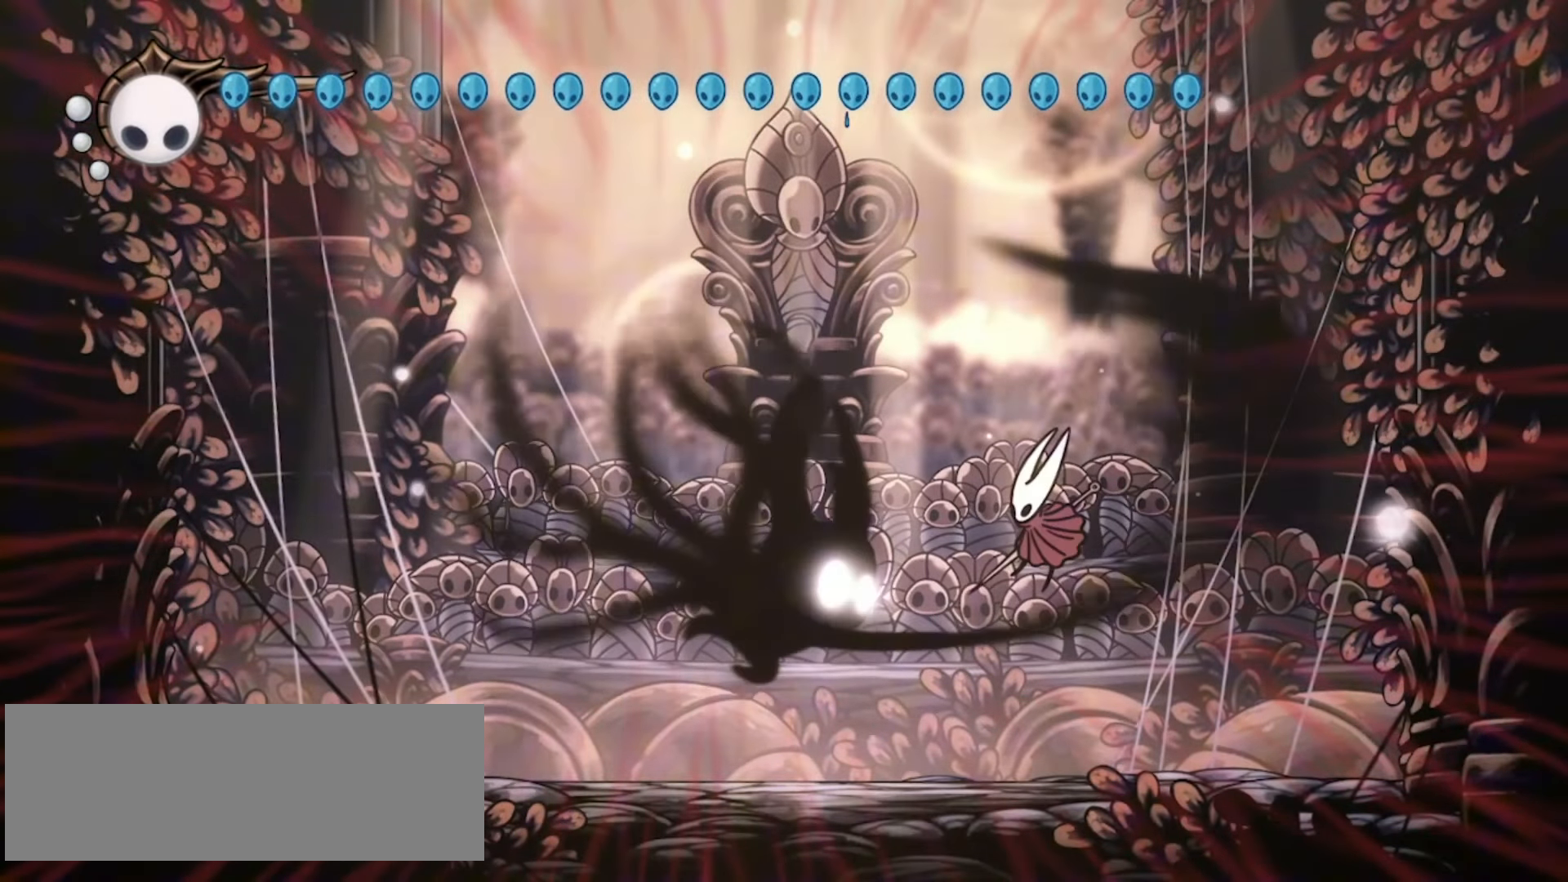
{"keys": ["right", "x"], "events": [[133, "right", "down"]]}
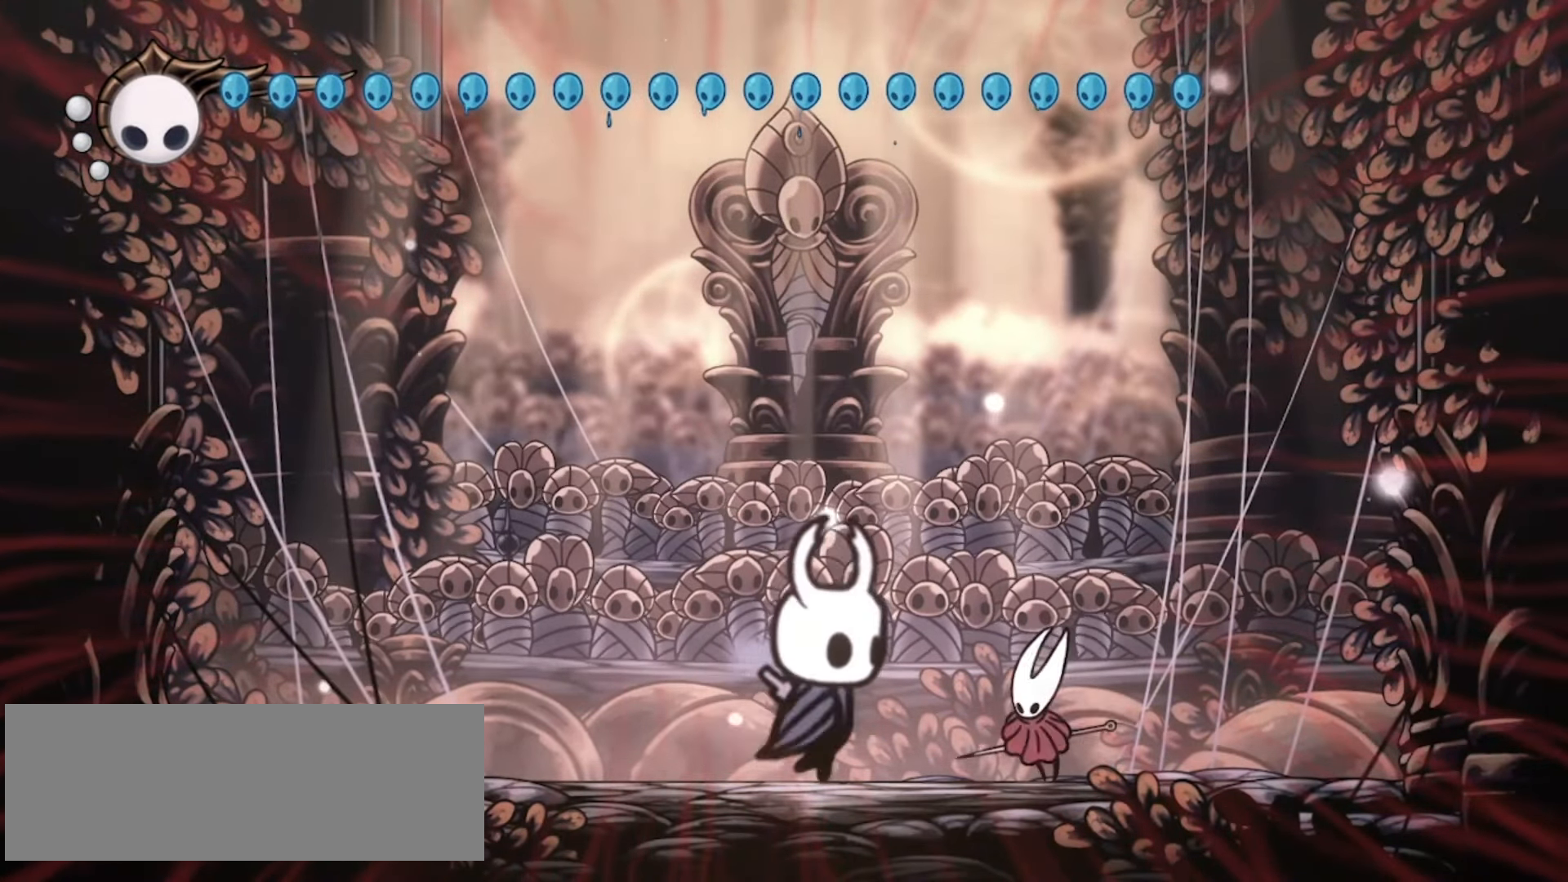
{"keys": ["right", "x"], "events": [[283, "right", "up"], [367, "right", "down"]]}
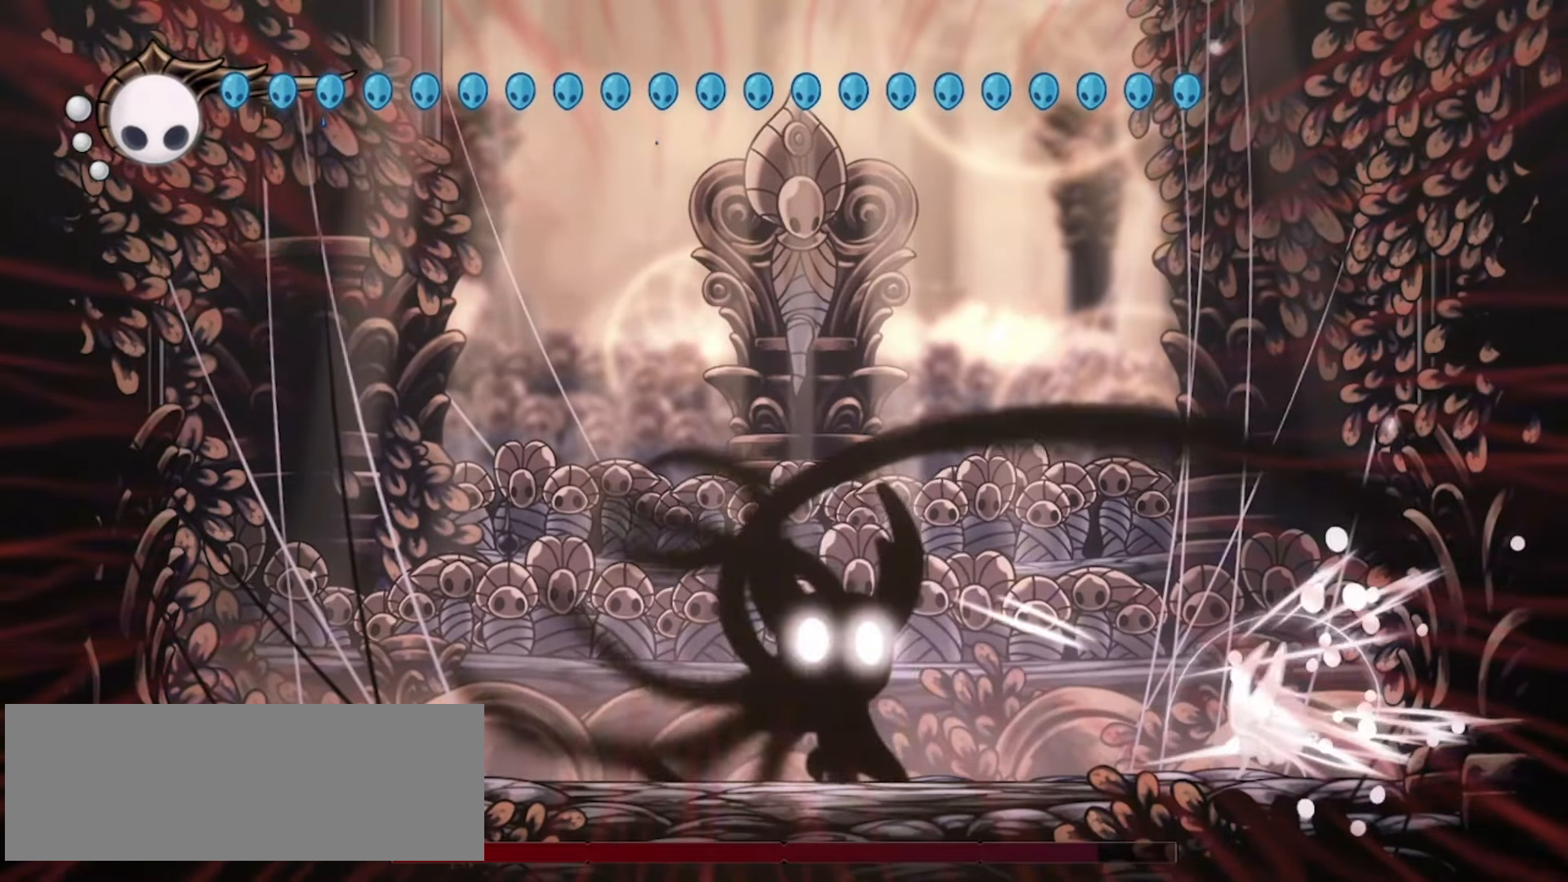
{"keys": ["right", "x"], "events": []}
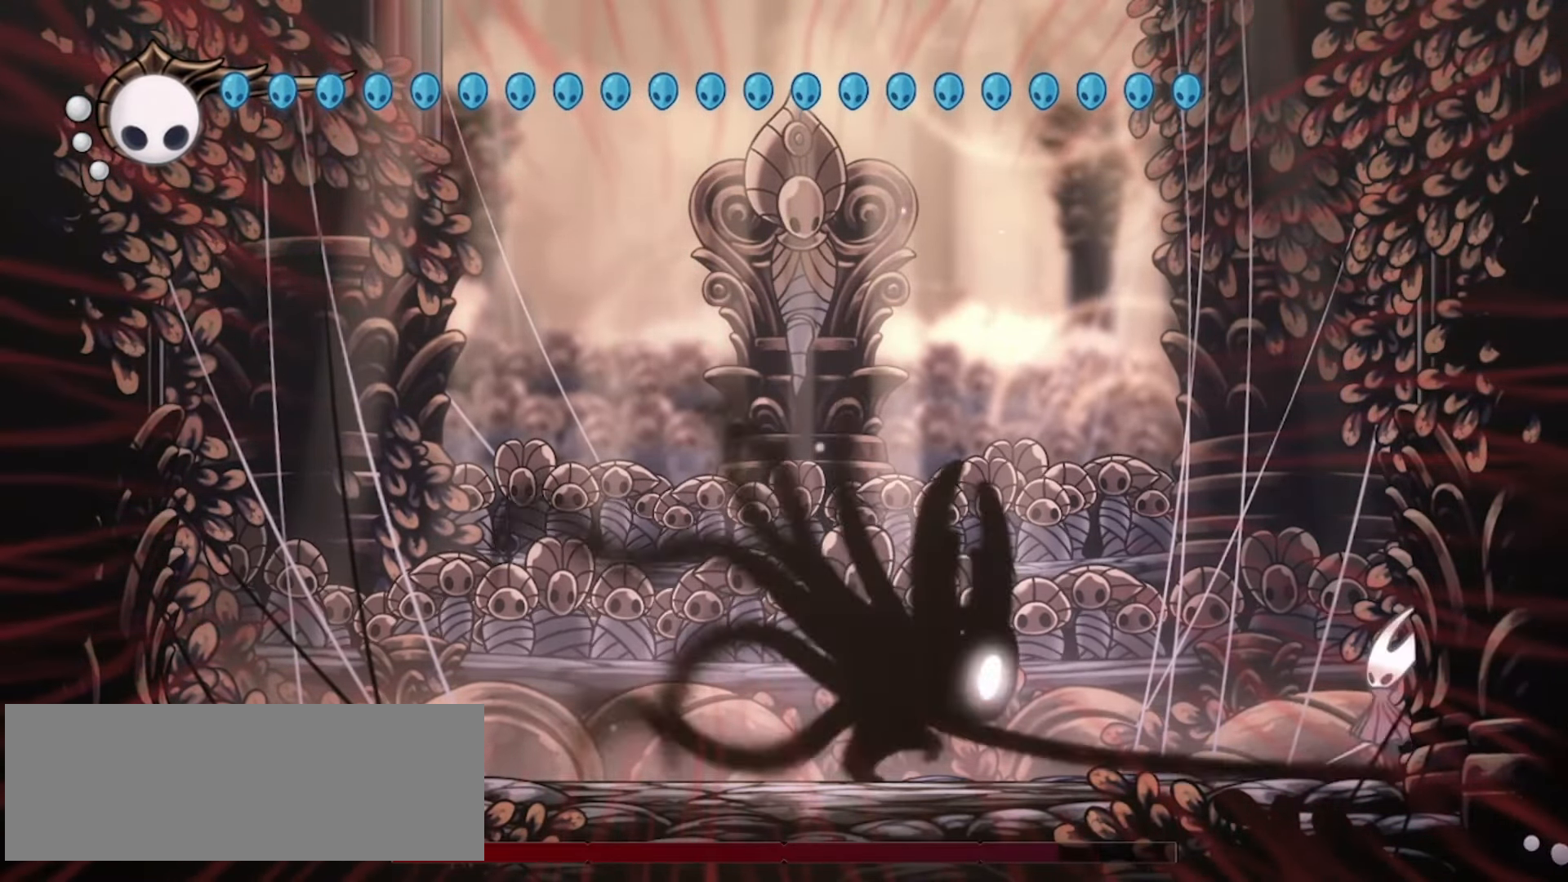
{"keys": ["x", "z"], "events": [[450, "z", "down"], [500, "right", "up"]]}
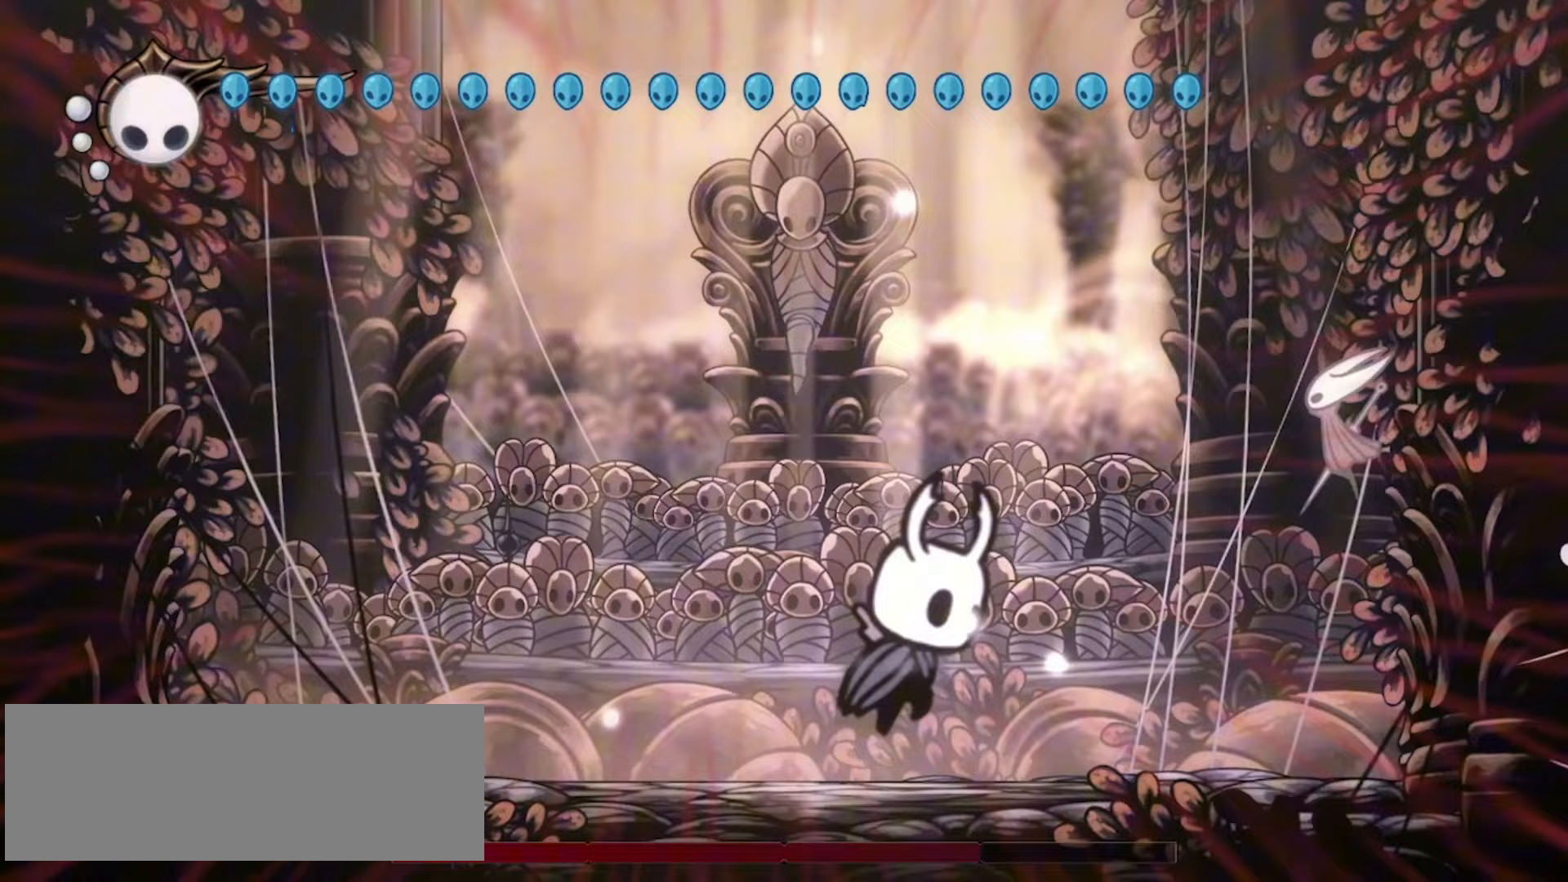
{"keys": ["right", "x"], "events": [[367, "right", "down"], [417, "z", "up"]]}
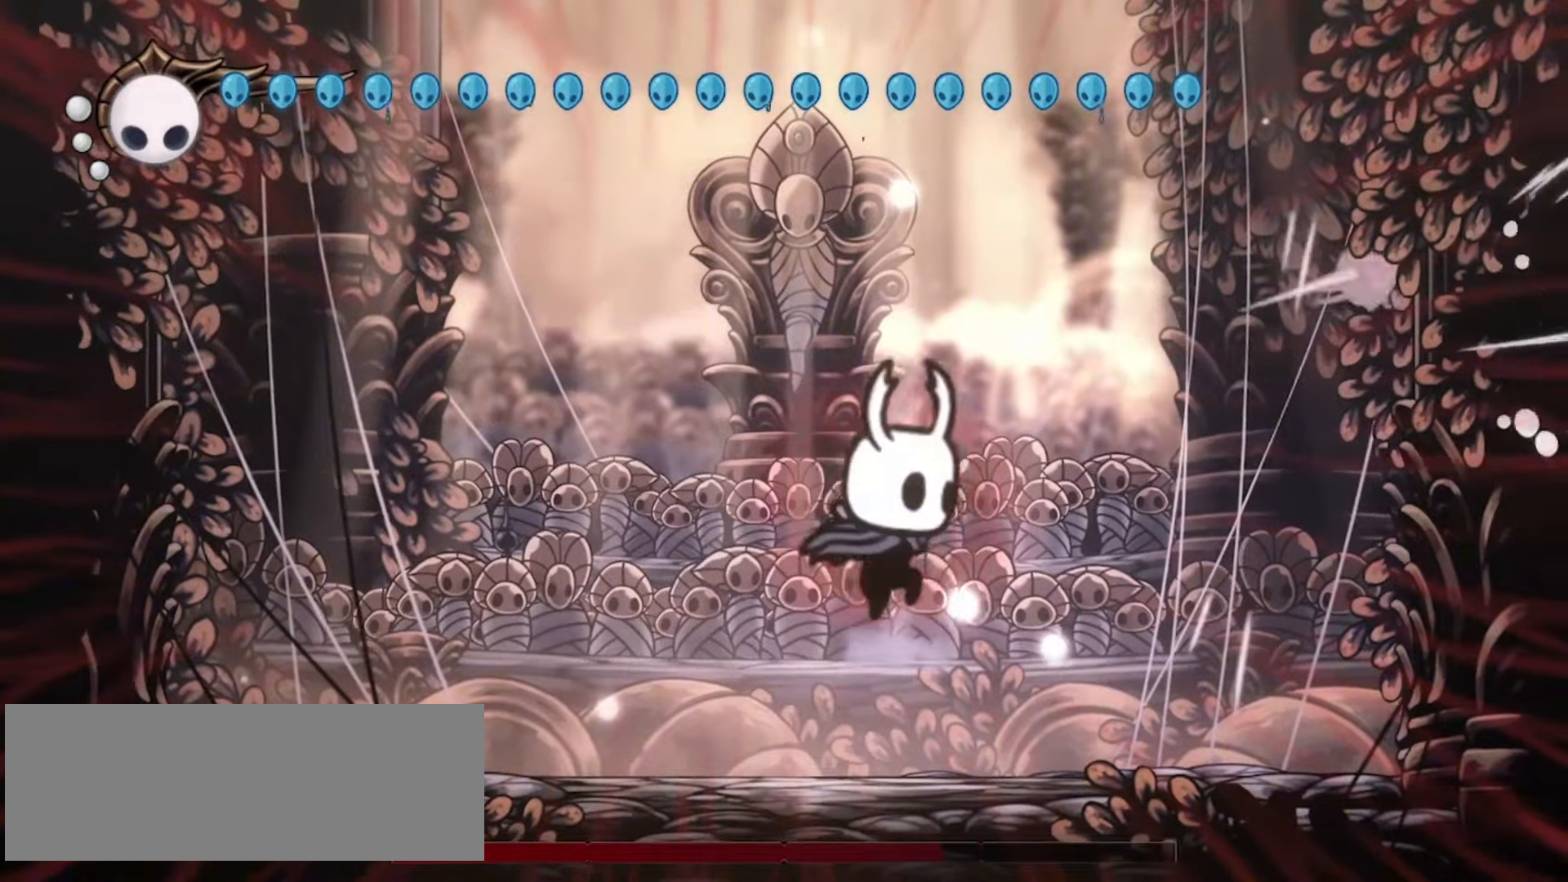
{"keys": ["right", "x"], "events": [[333, "right", "up"], [467, "right", "down"]]}
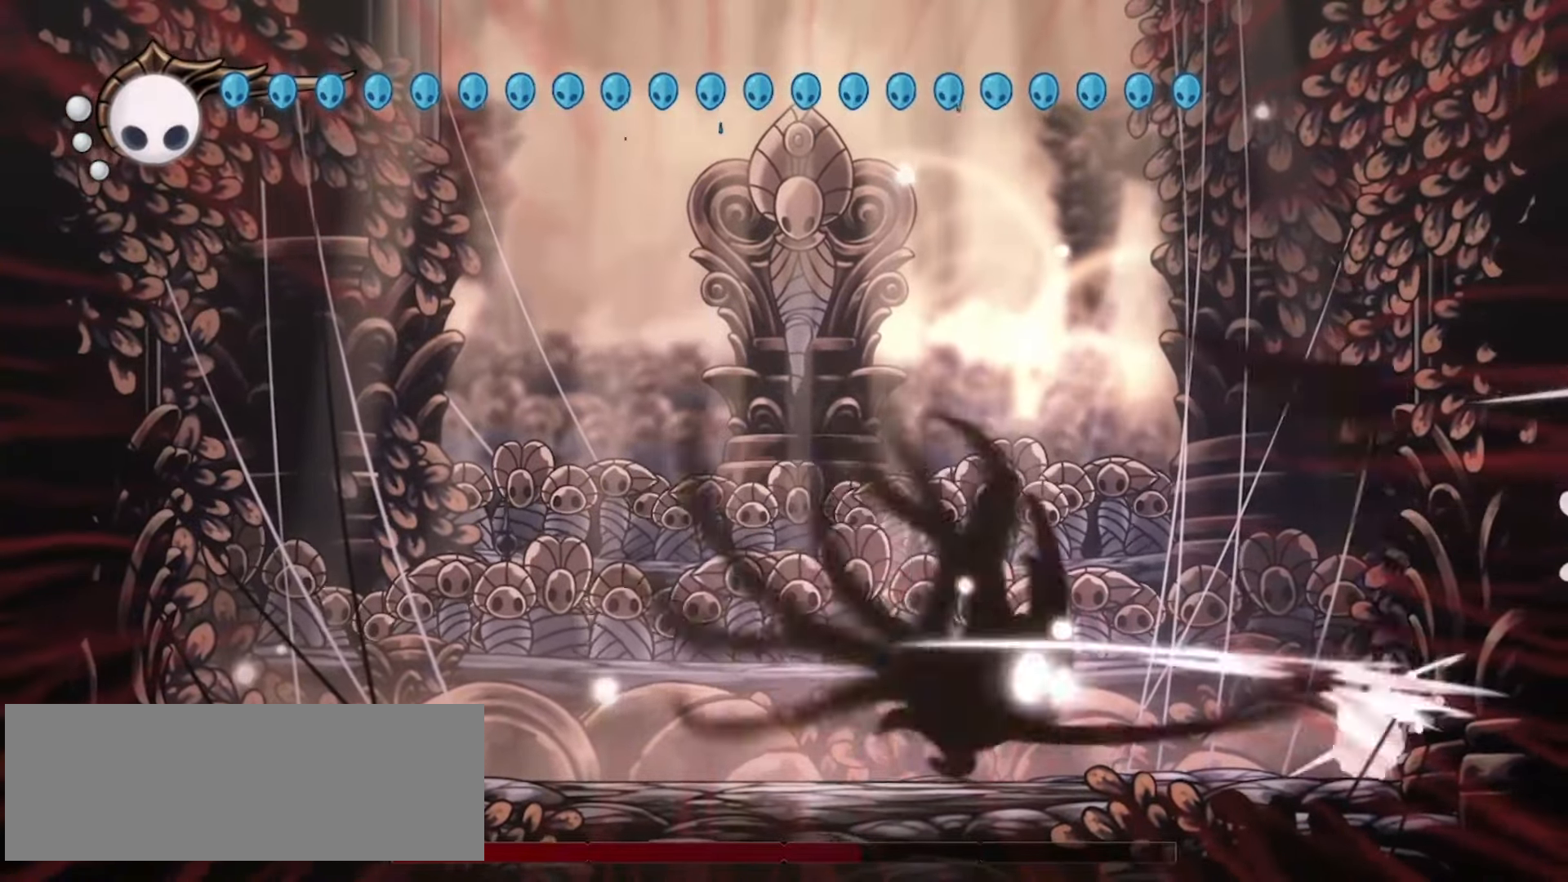
{"keys": ["x", "z"], "events": [[17, "right", "up"], [300, "z", "down"]]}
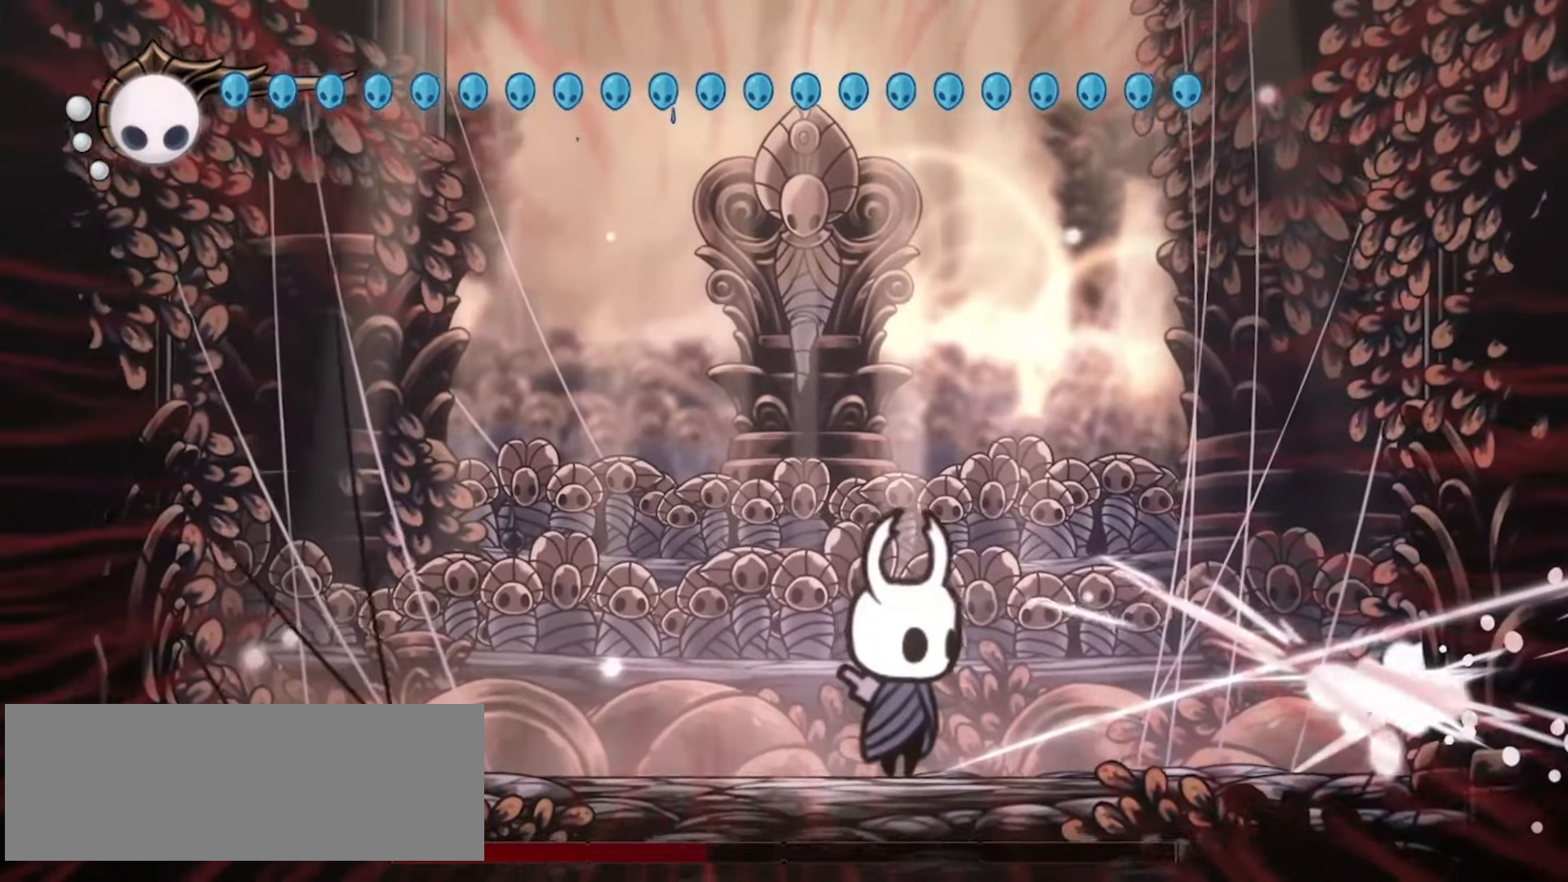
{"keys": ["right", "x"], "events": [[217, "right", "down"], [317, "z", "up"]]}
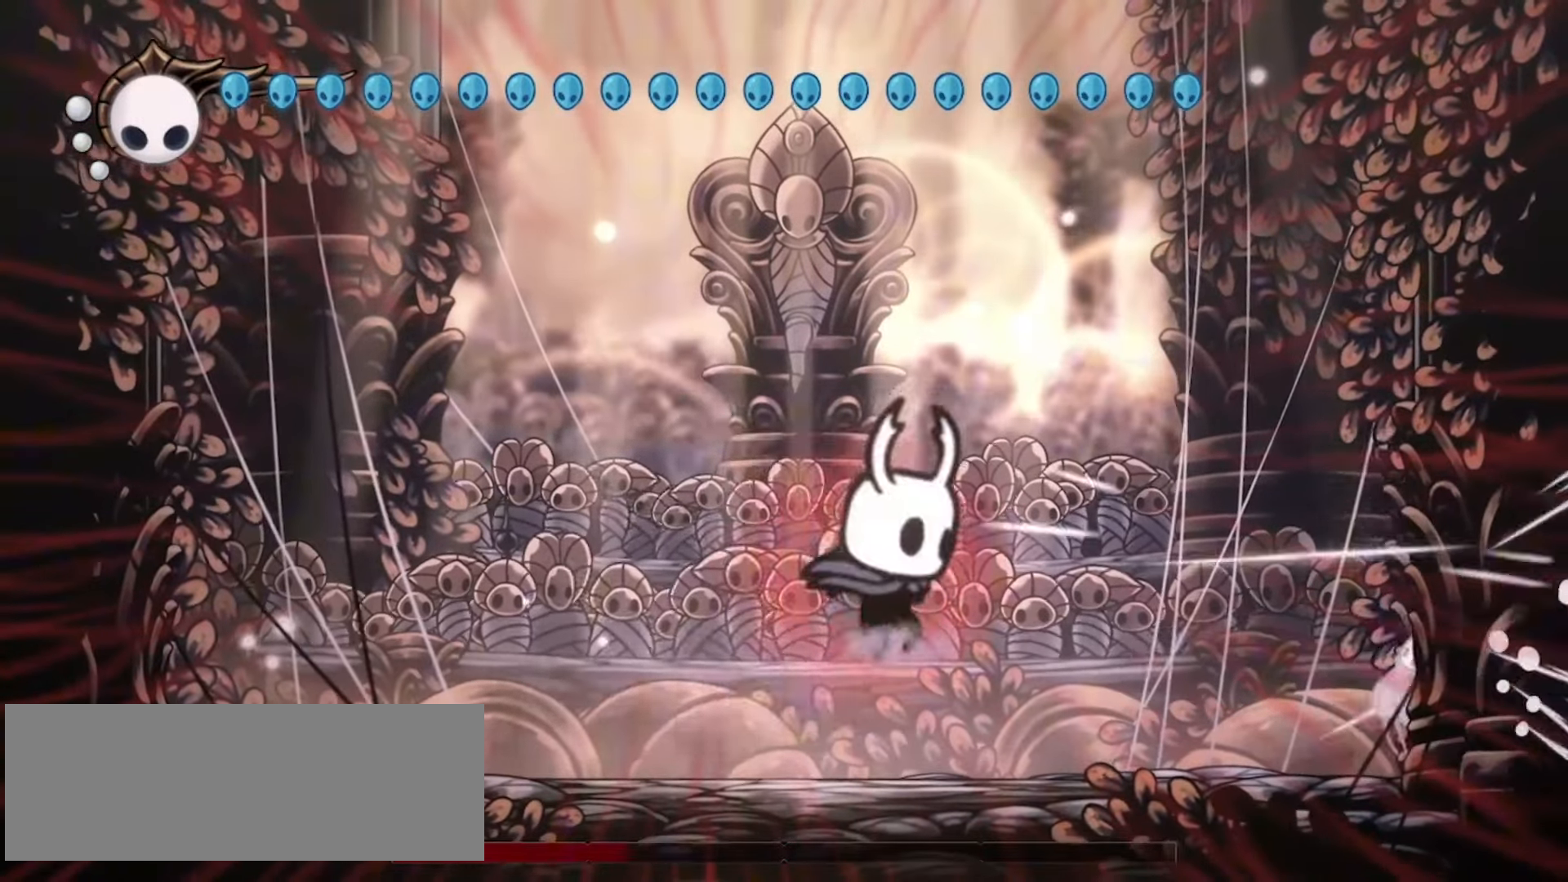
{"keys": ["x"], "events": [[183, "z", "down"], [233, "right", "up"], [467, "z", "up"]]}
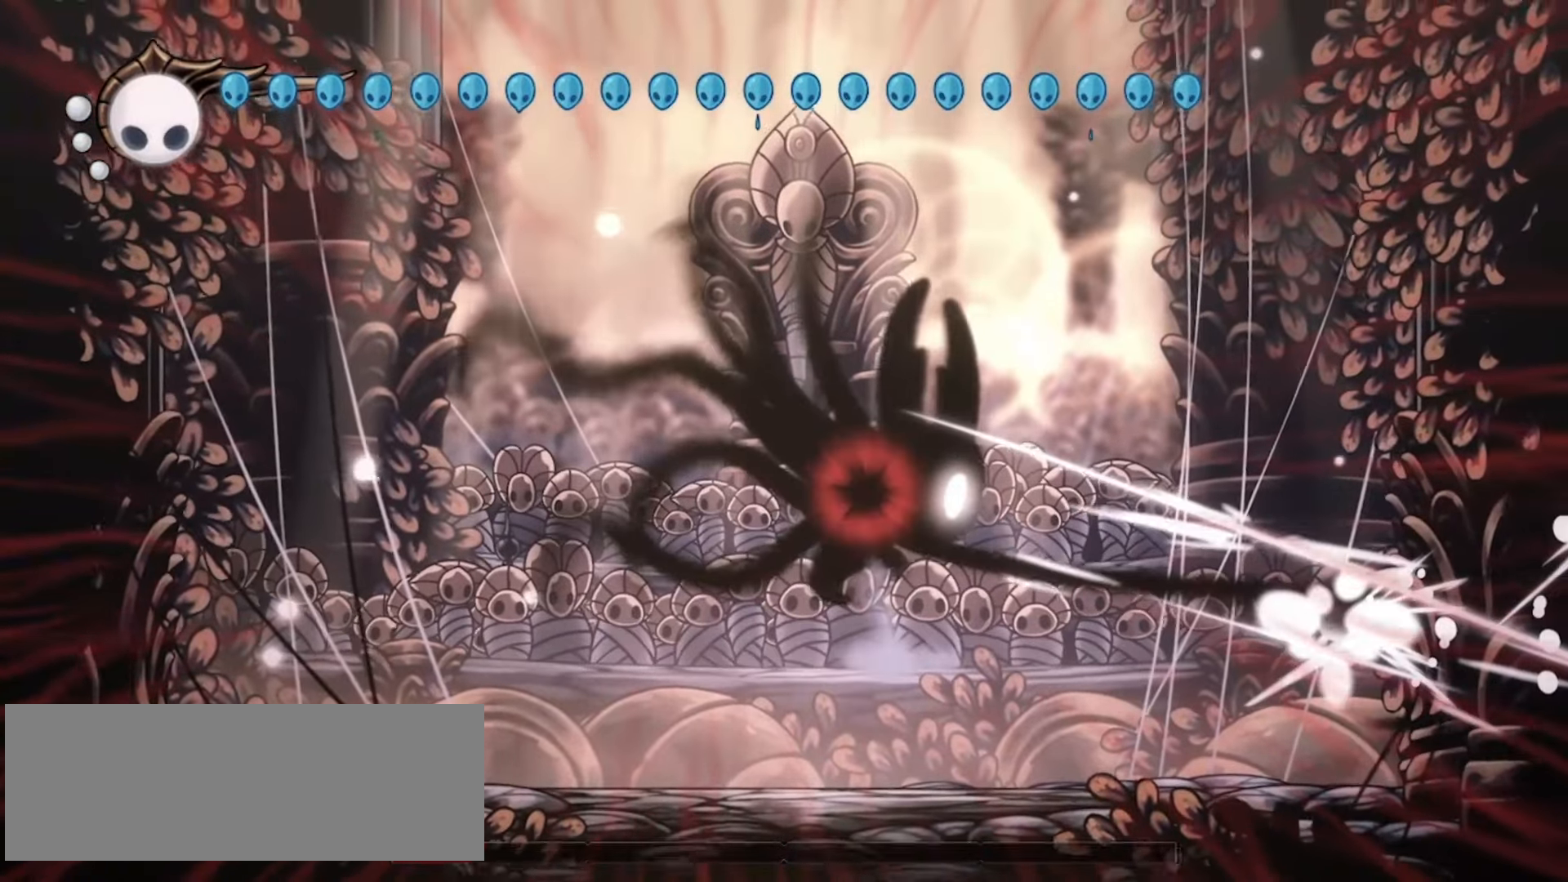
{"keys": ["x"], "events": [[67, "z", "down"], [200, "z", "up"]]}
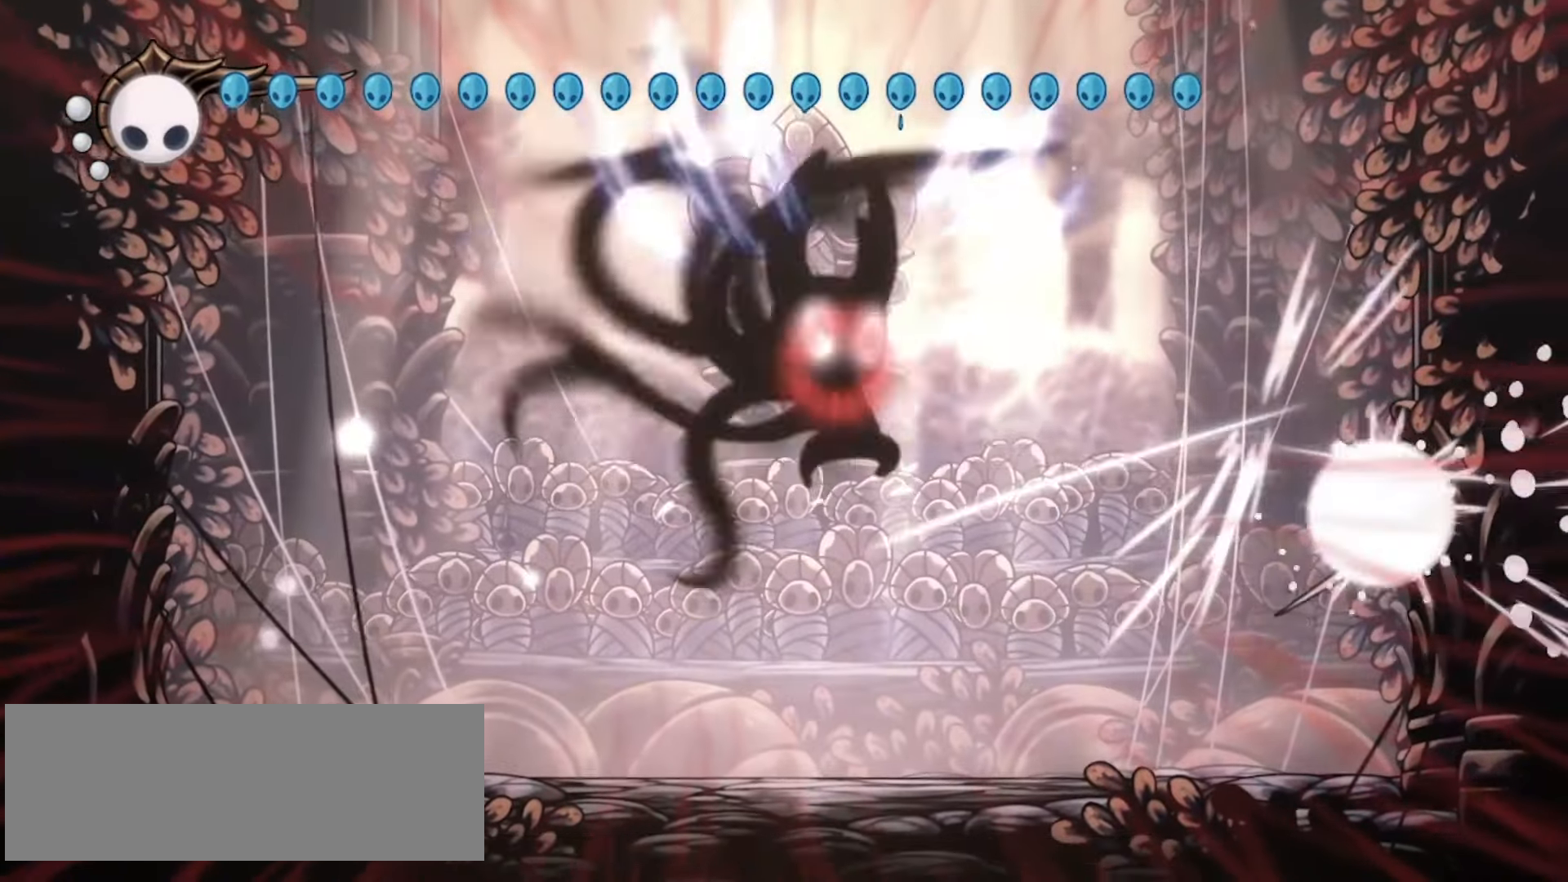
{"keys": ["x"], "events": [[33, "right", "down"], [167, "right", "up"]]}
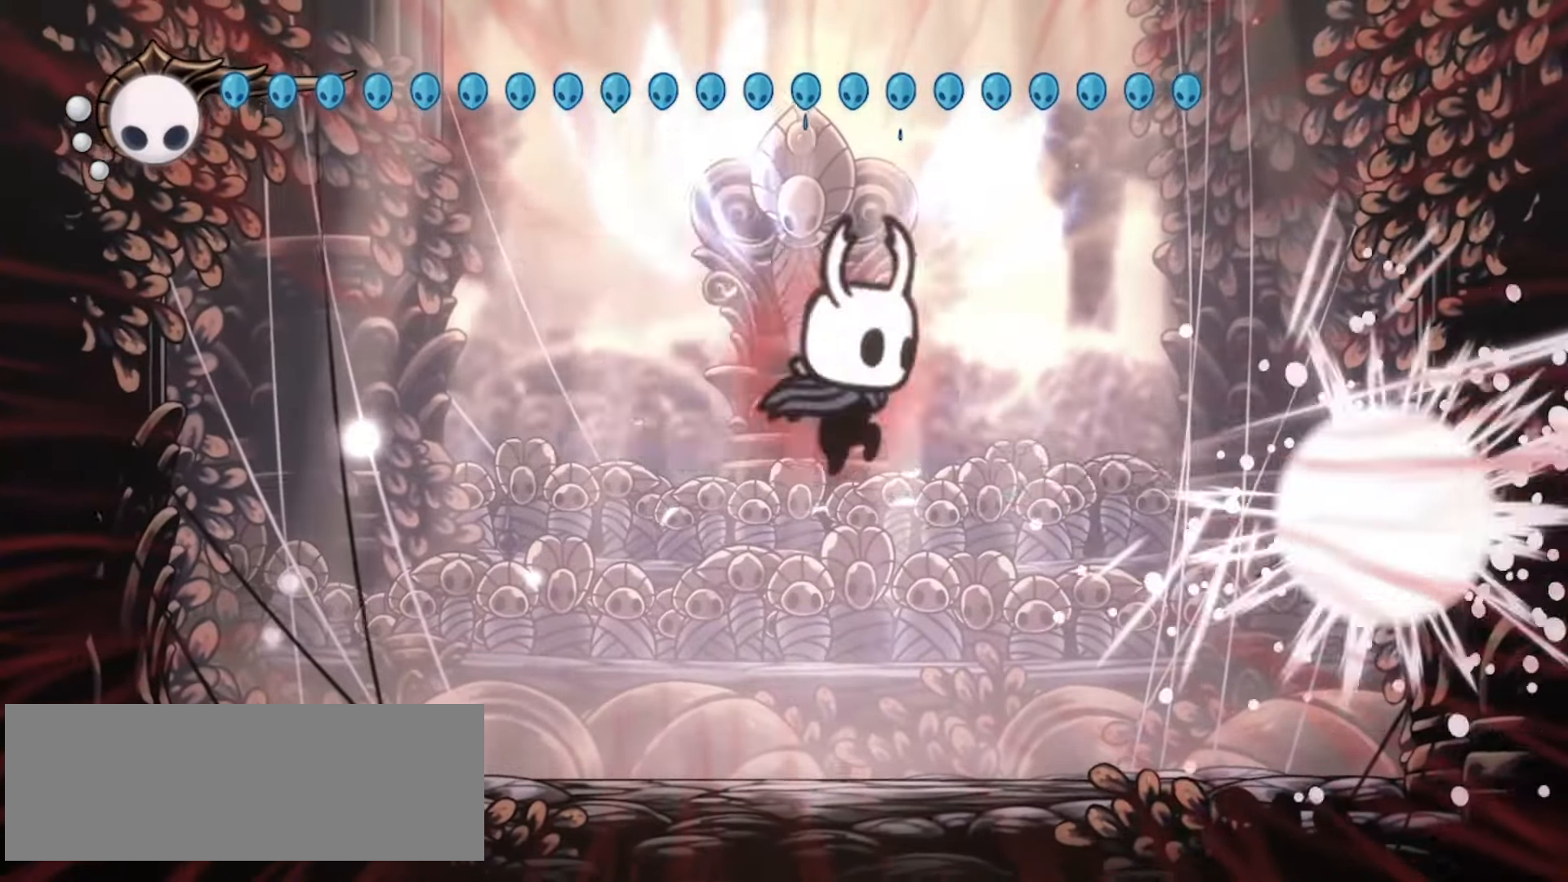
{"keys": [], "events": [[233, "x", "up"]]}
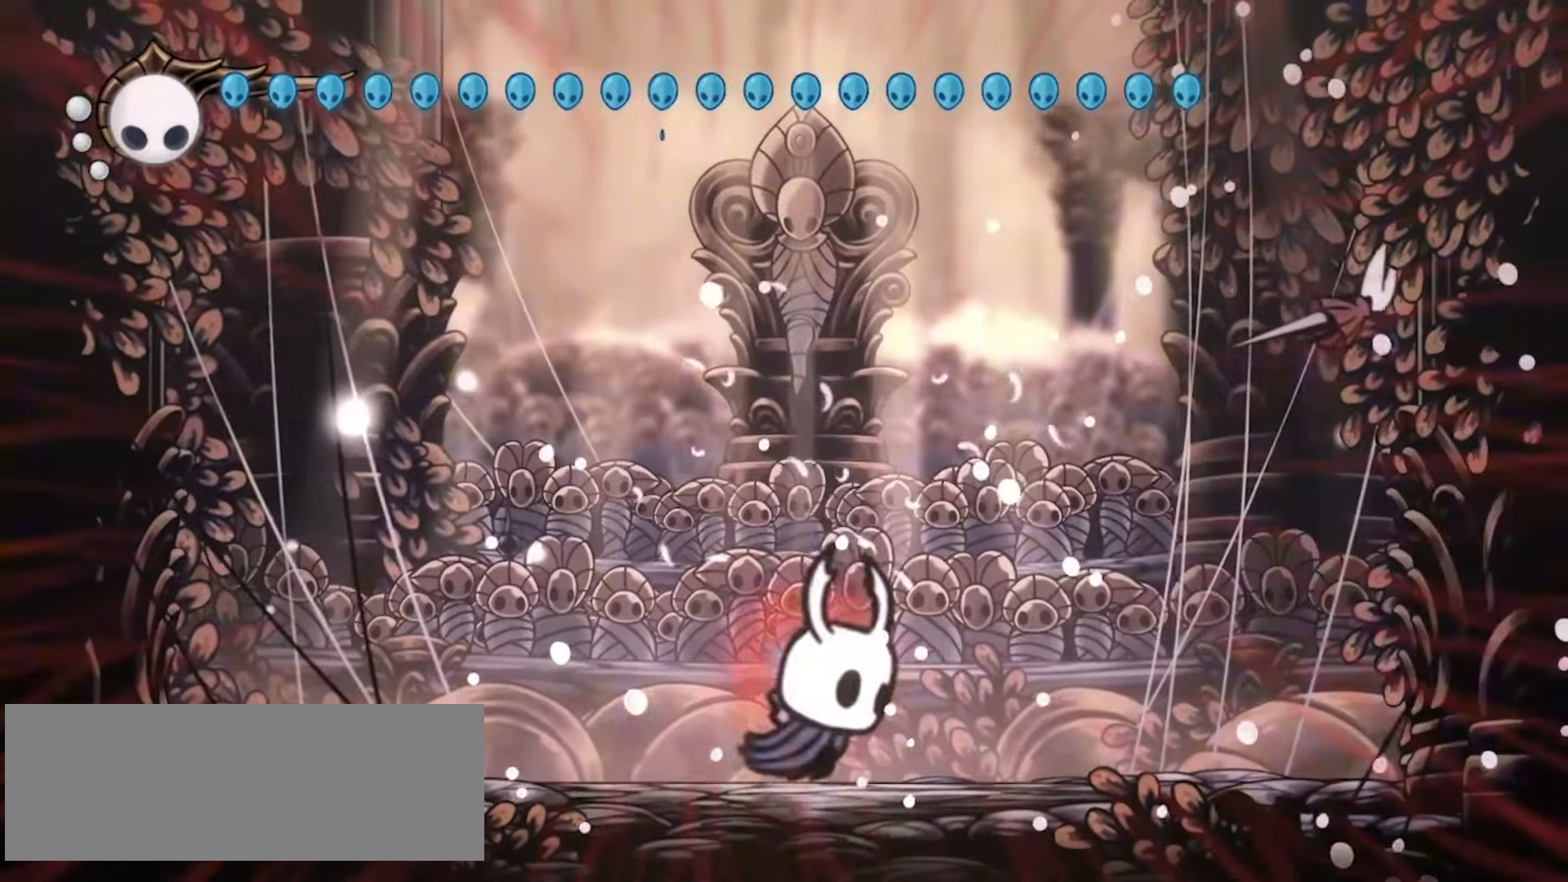
{"keys": ["right"], "events": [[117, "right", "down"]]}
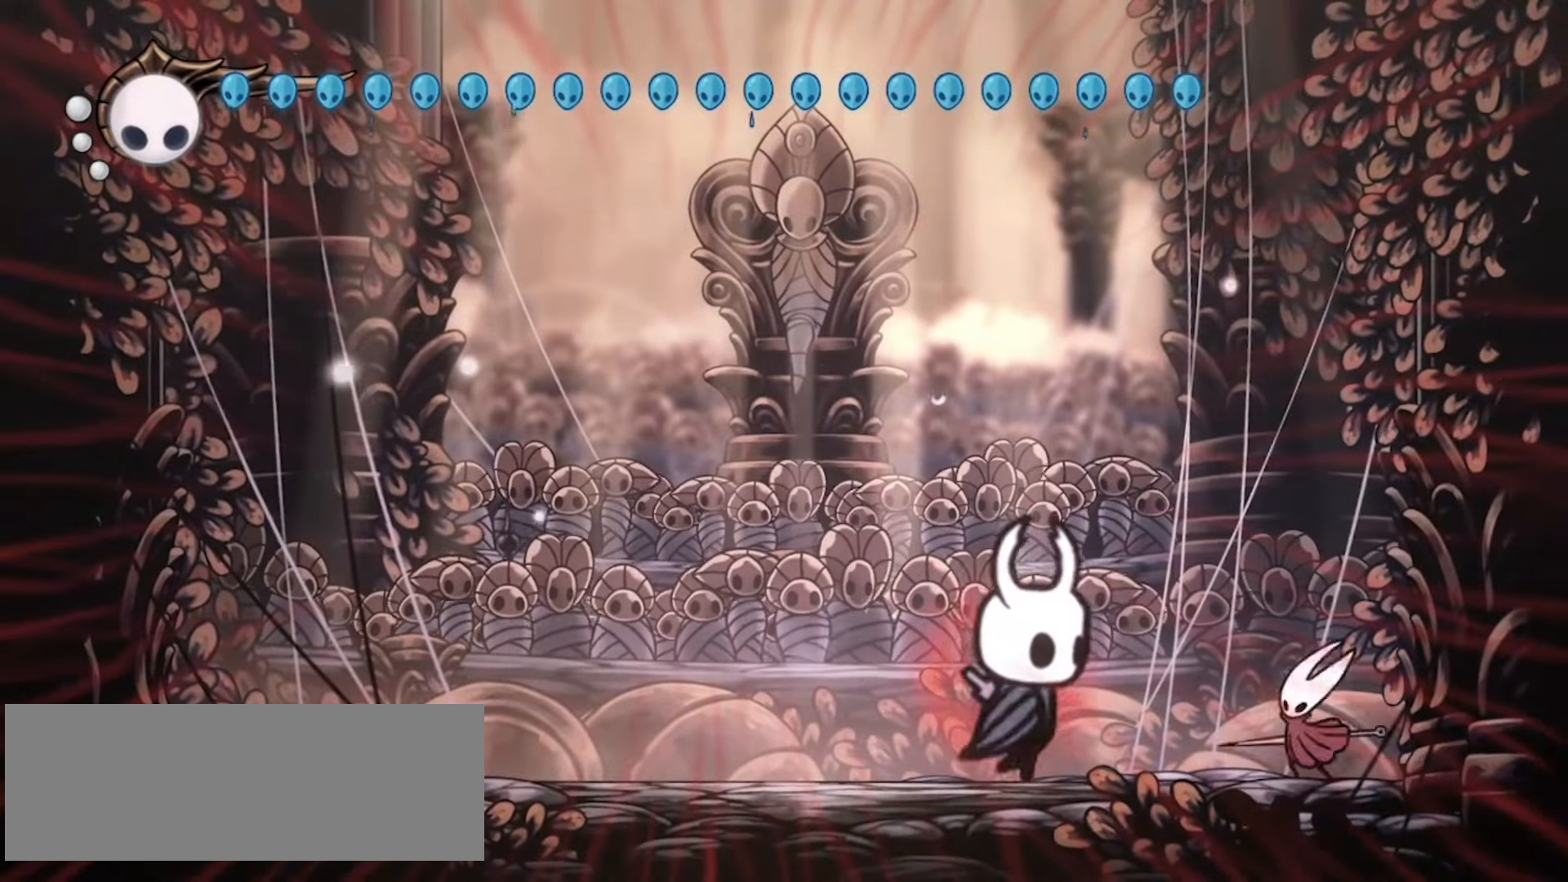
{"keys": ["down"], "events": [[133, "right", "up"], [133, "up", "down"], [417, "down", "down"], [450, "up", "up"]]}